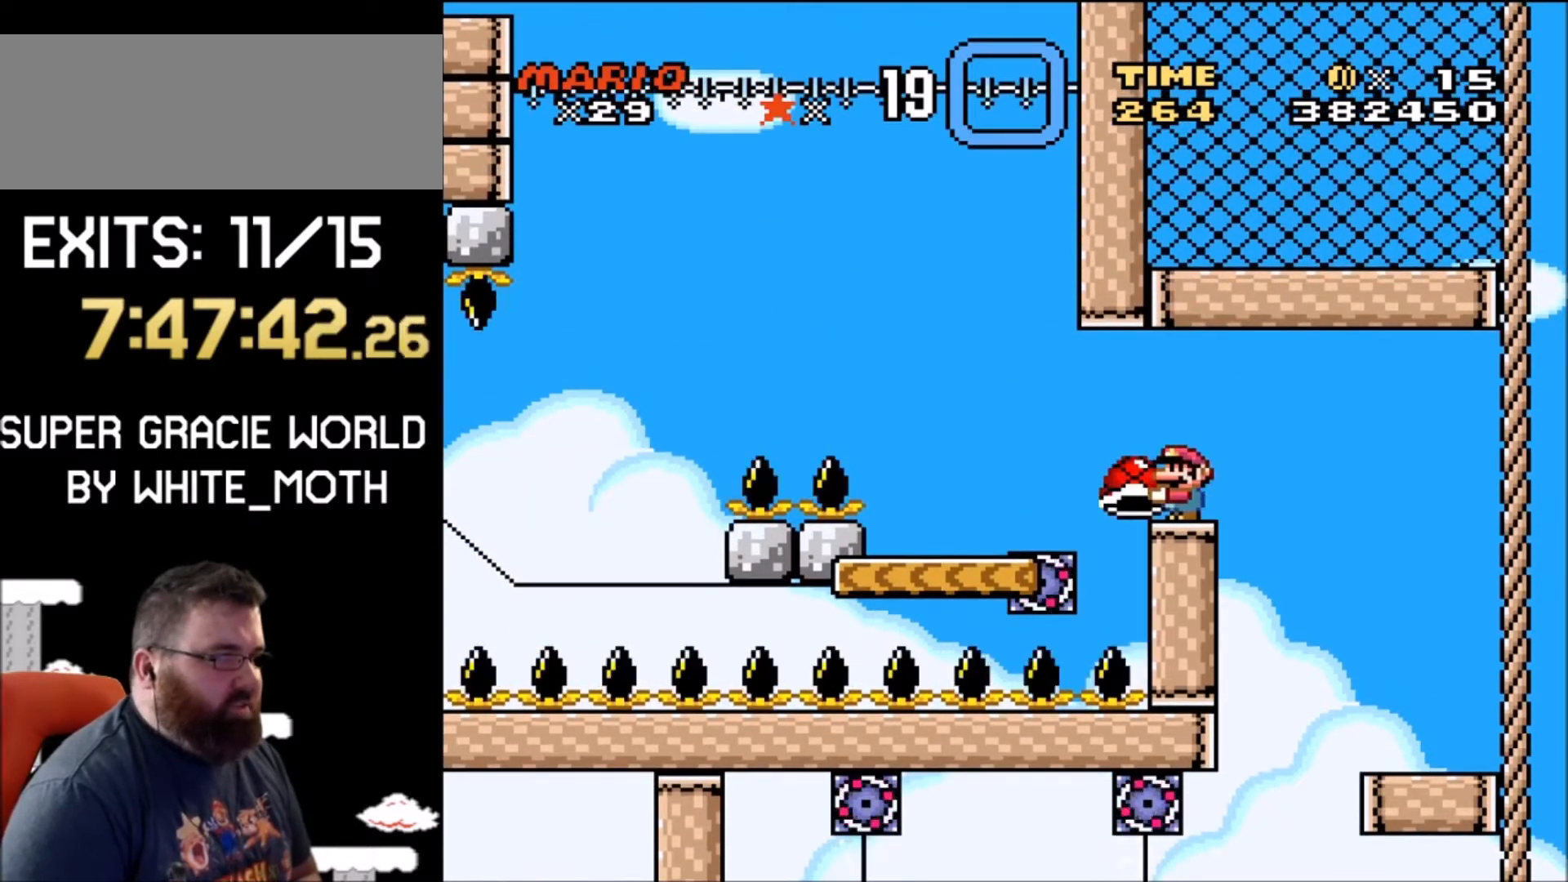
Gameplay with a controller (Nintendo layout); each line is a JSON object with the inputs held at the frame after it. "events" lists button and stick changes between this image and that frame as [ms after this image, input, new state], when the widget could be followed in between. Not read: L1 L3 R1 R3.
{"buttons": ["Y", "DPAD_DOWN"], "events": [[234, "DPAD_DOWN", "down"], [334, "DPAD_DOWN", "up"], [434, "DPAD_DOWN", "down"]]}
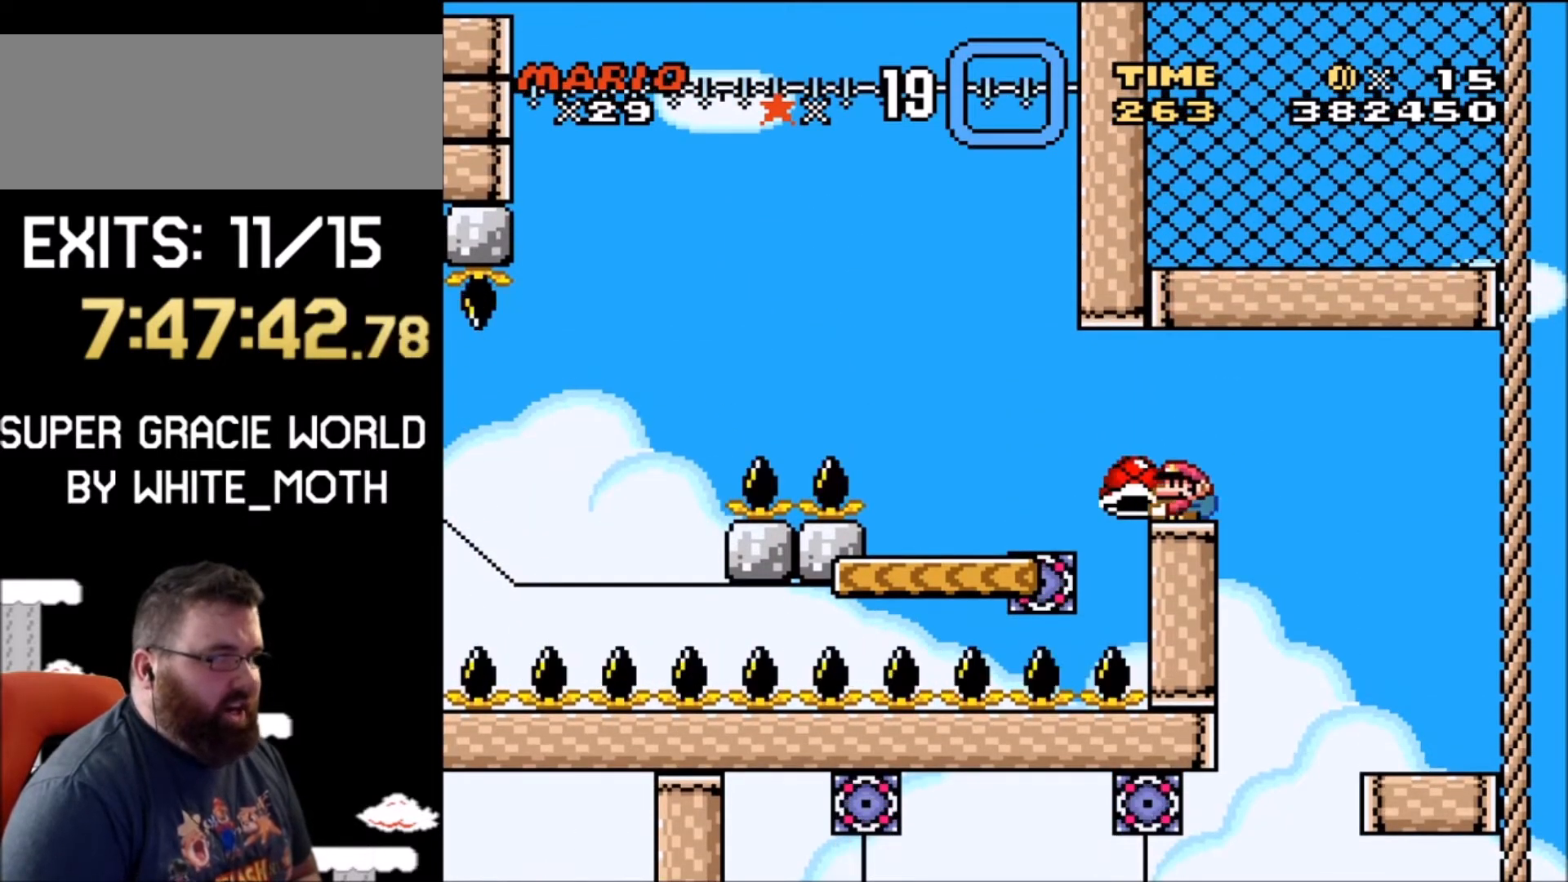
{"buttons": ["Y"], "events": [[33, "DPAD_DOWN", "up"]]}
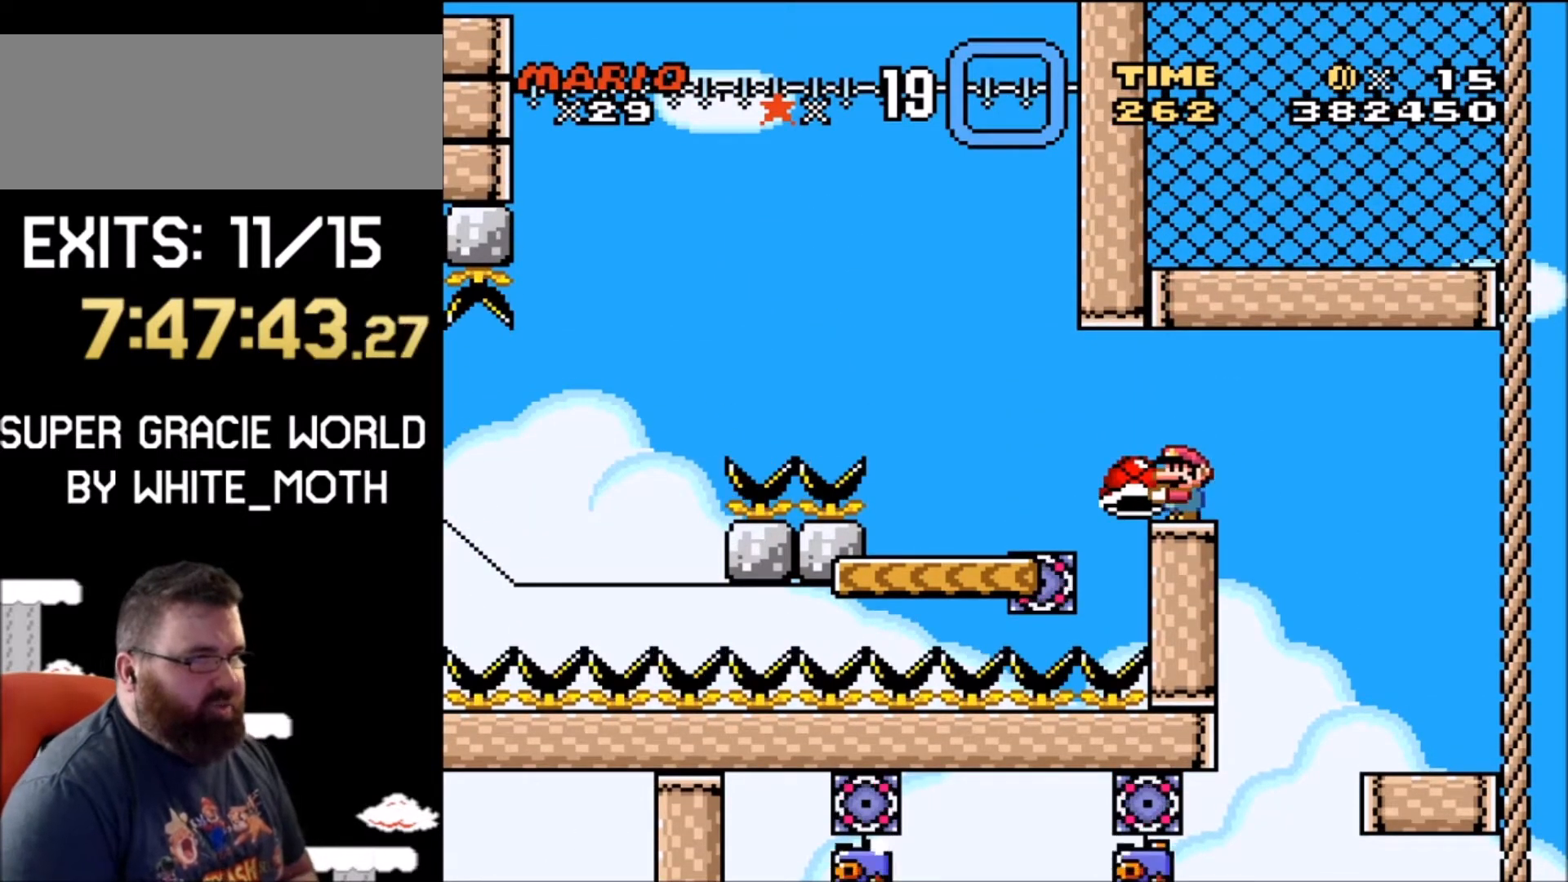
{"buttons": ["Y"], "events": []}
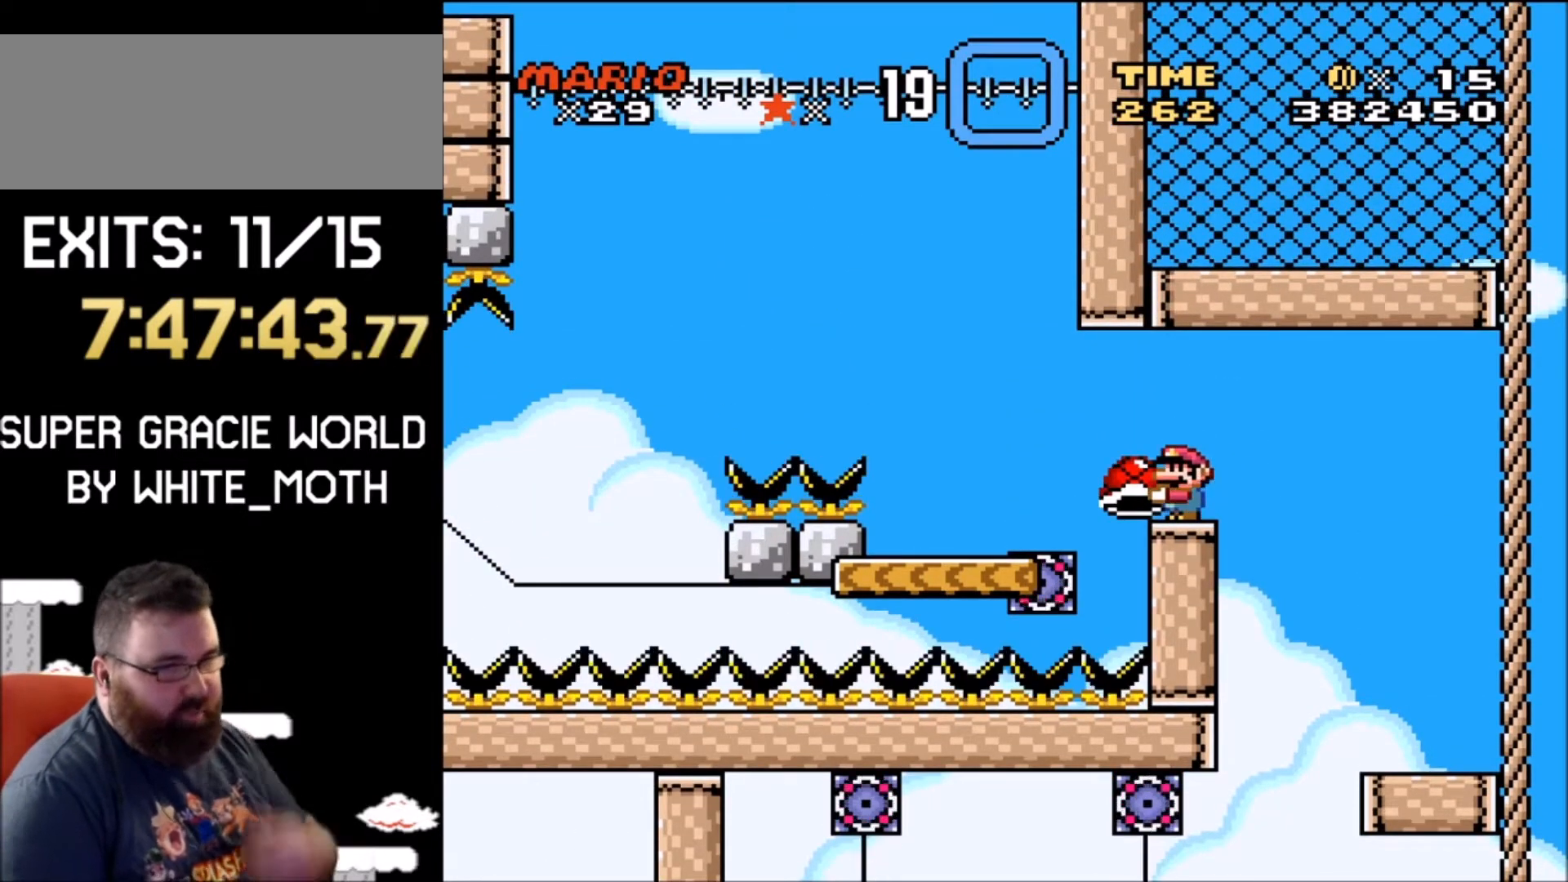
{"buttons": ["Y"], "events": []}
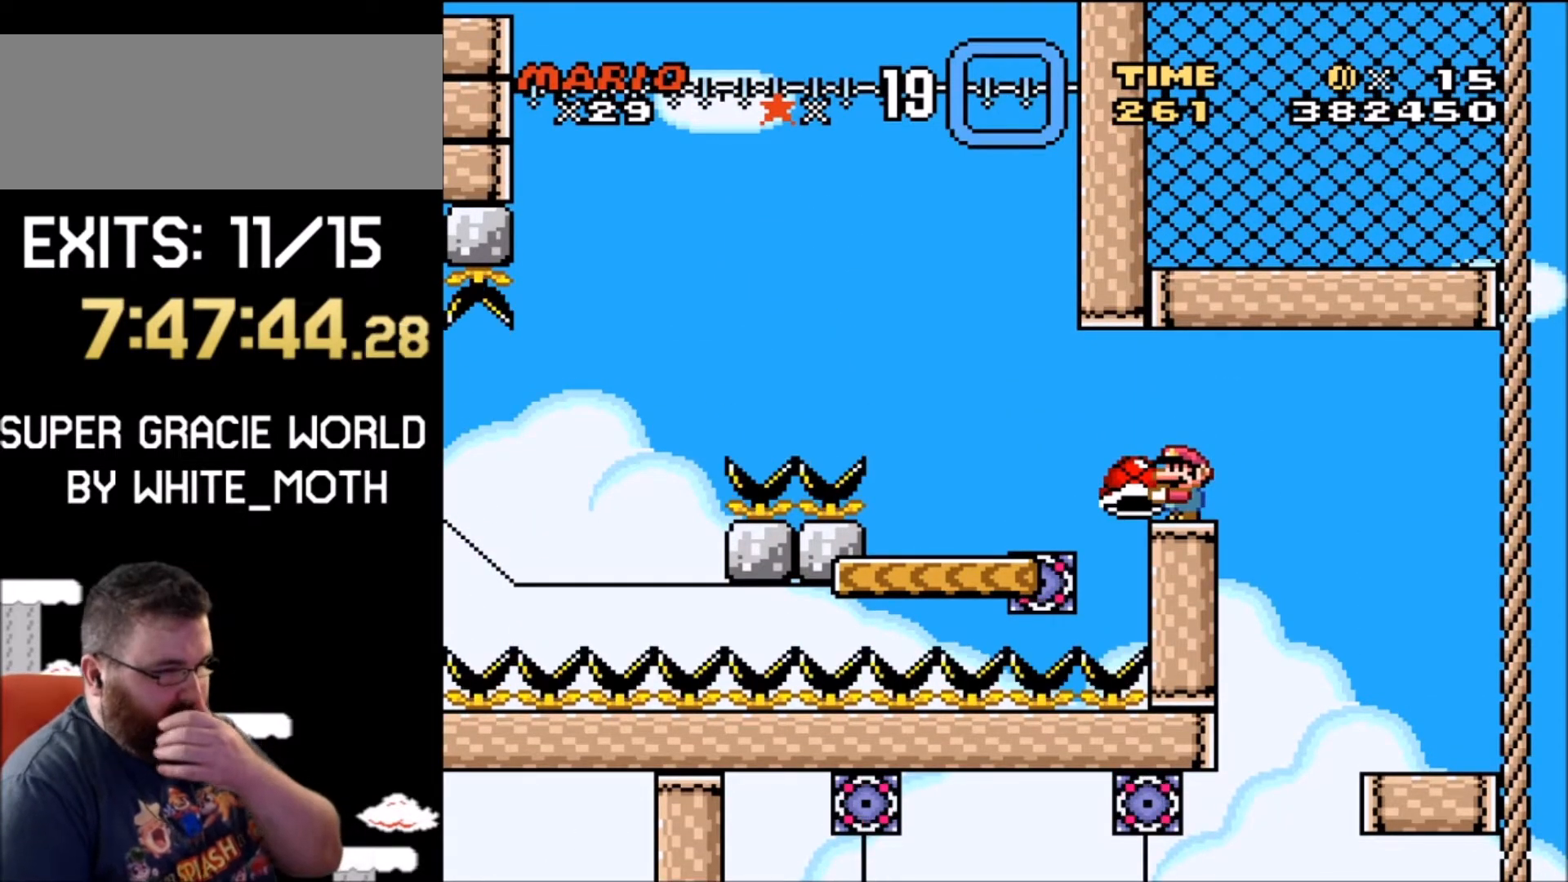
{"buttons": ["Y"], "events": []}
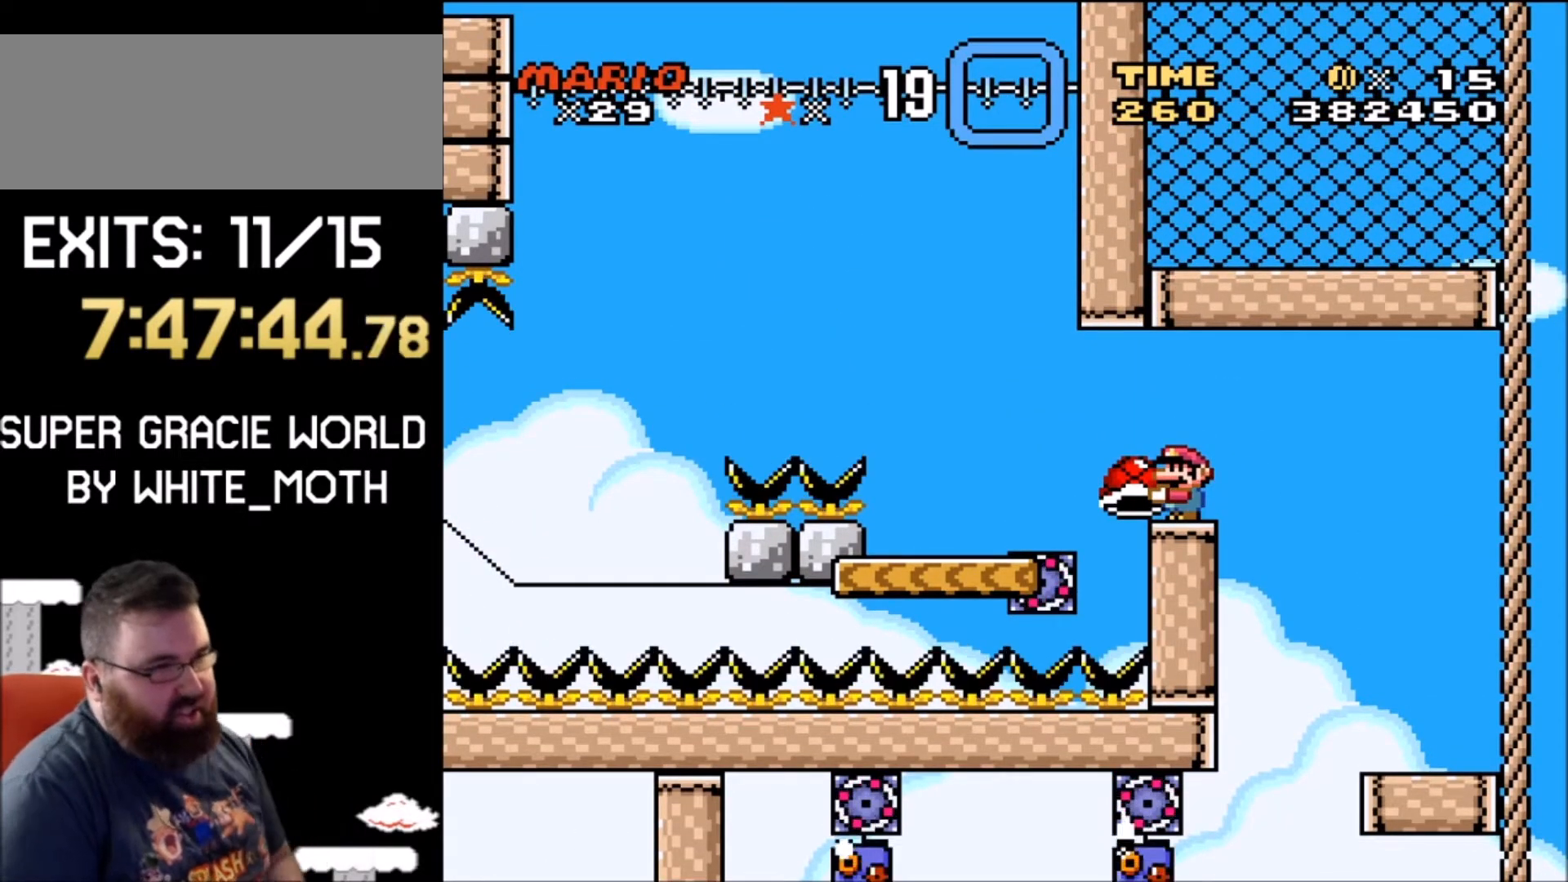
{"buttons": ["Y"], "events": []}
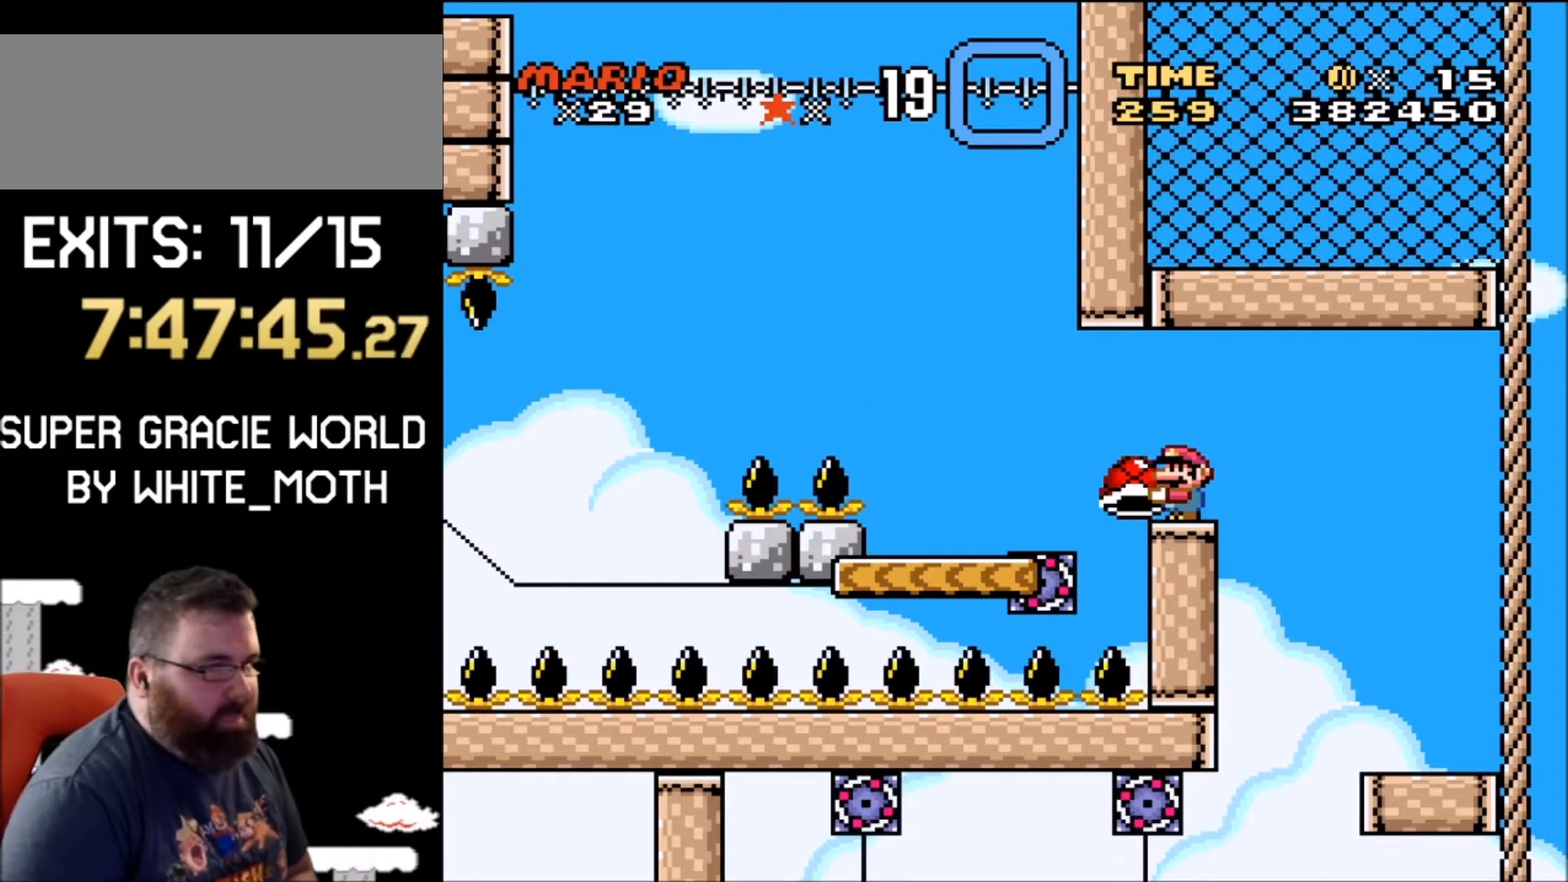
{"buttons": ["Y", "DPAD_RIGHT"], "events": [[67, "DPAD_LEFT", "down"], [100, "B", "down"], [267, "B", "up"], [401, "DPAD_LEFT", "up"], [501, "DPAD_RIGHT", "down"]]}
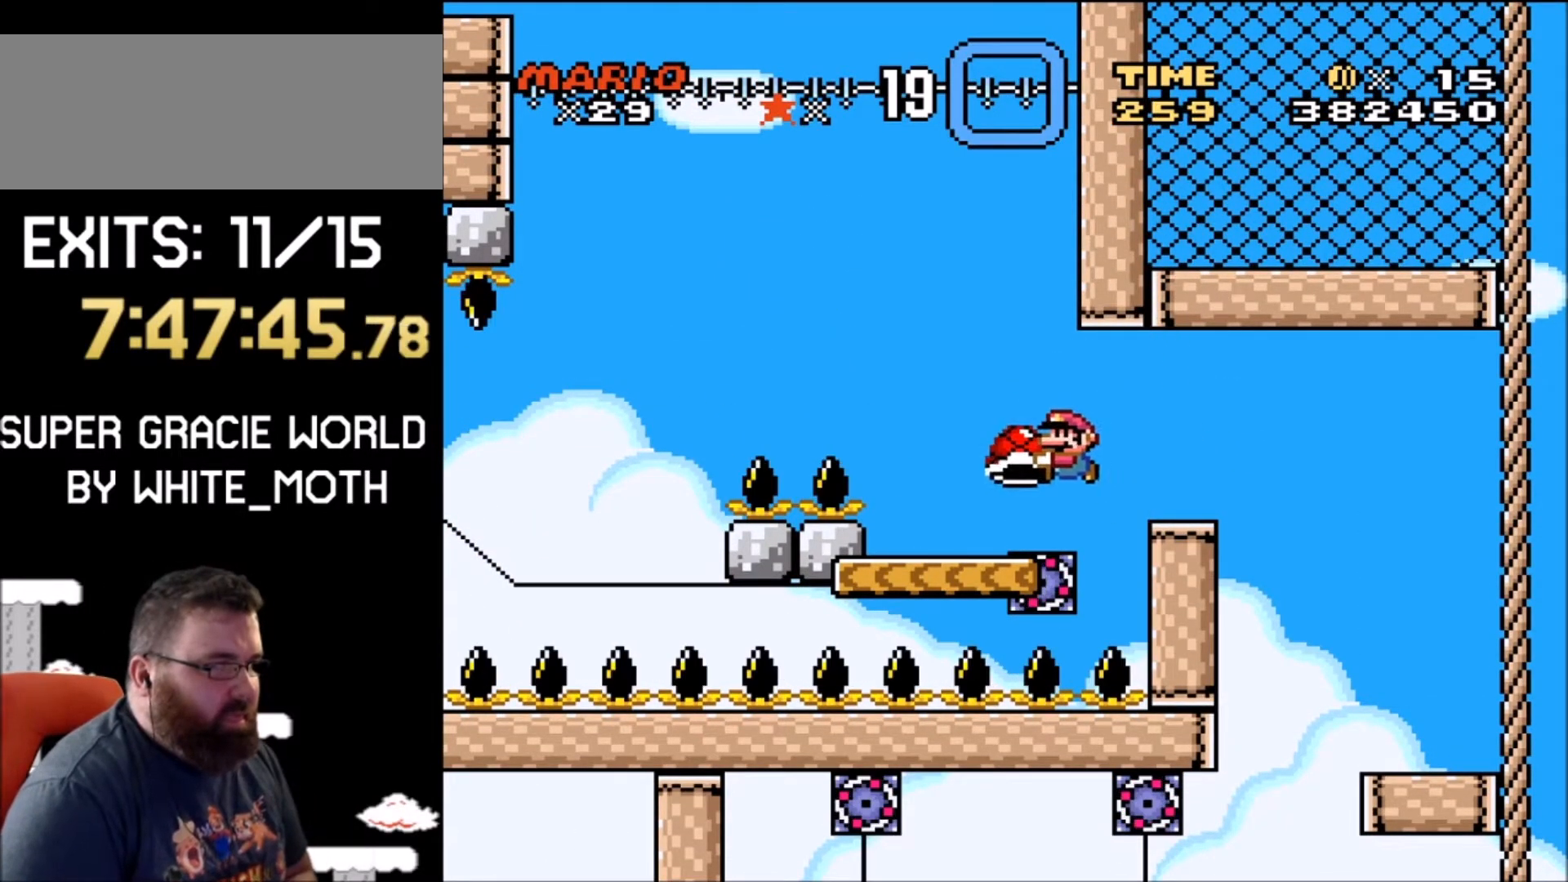
{"buttons": ["B", "Y", "DPAD_RIGHT"], "events": [[100, "DPAD_RIGHT", "up"], [166, "B", "down"], [166, "DPAD_LEFT", "down"], [233, "DPAD_UP", "down"], [367, "DPAD_UP", "up"], [433, "DPAD_UP", "down"], [467, "DPAD_LEFT", "up"], [500, "DPAD_RIGHT", "down"], [500, "DPAD_UP", "up"]]}
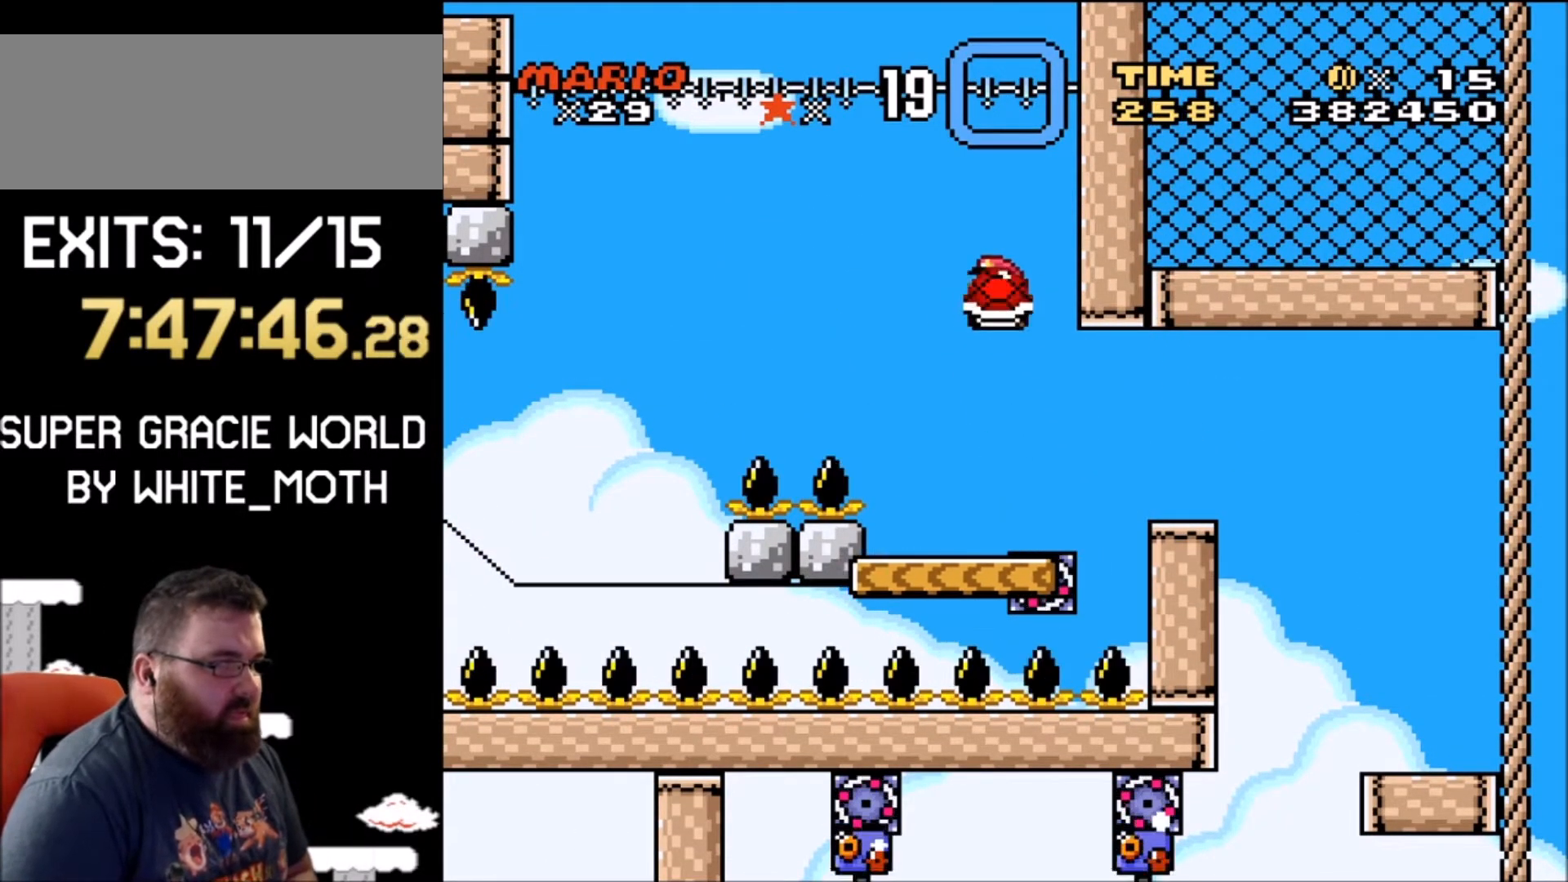
{"buttons": ["Y", "DPAD_LEFT"], "events": [[134, "DPAD_LEFT", "down"], [134, "DPAD_RIGHT", "up"], [267, "DPAD_LEFT", "up"], [300, "DPAD_RIGHT", "down"], [367, "DPAD_LEFT", "down"], [367, "DPAD_RIGHT", "up"], [367, "DPAD_UP", "down"], [401, "DPAD_UP", "up"], [501, "B", "up"]]}
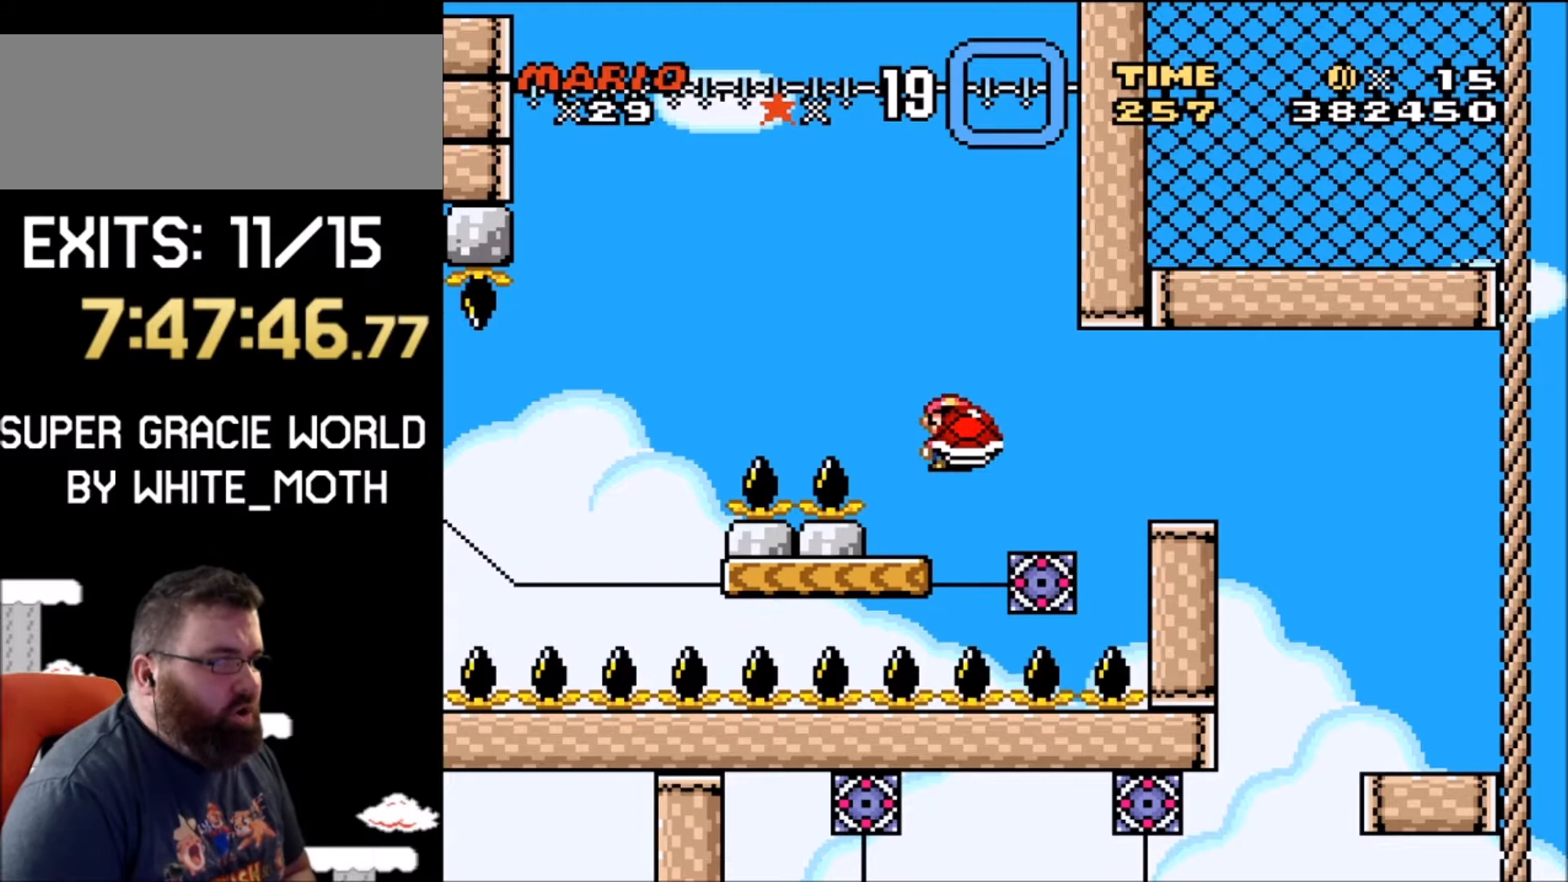
{"buttons": ["B", "Y", "DPAD_DOWN", "DPAD_RIGHT"], "events": [[66, "DPAD_LEFT", "up"], [66, "DPAD_RIGHT", "down"], [133, "B", "down"], [233, "DPAD_RIGHT", "up"], [500, "DPAD_DOWN", "down"], [500, "DPAD_RIGHT", "down"]]}
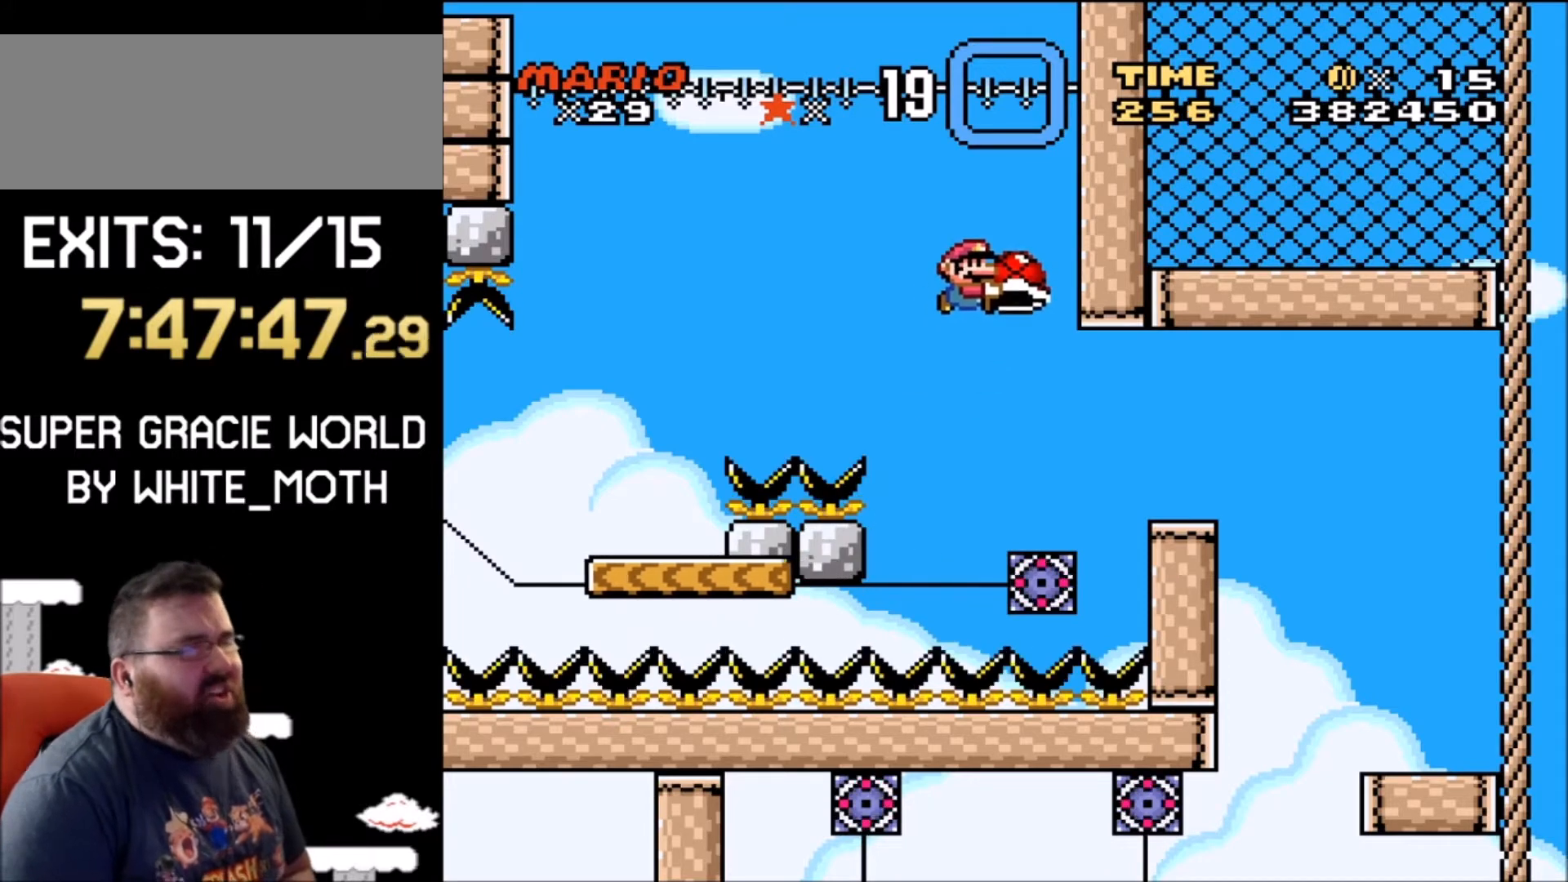
{"buttons": ["B", "Y", "DPAD_RIGHT"], "events": [[67, "DPAD_RIGHT", "up"], [100, "DPAD_DOWN", "up"], [167, "DPAD_RIGHT", "down"]]}
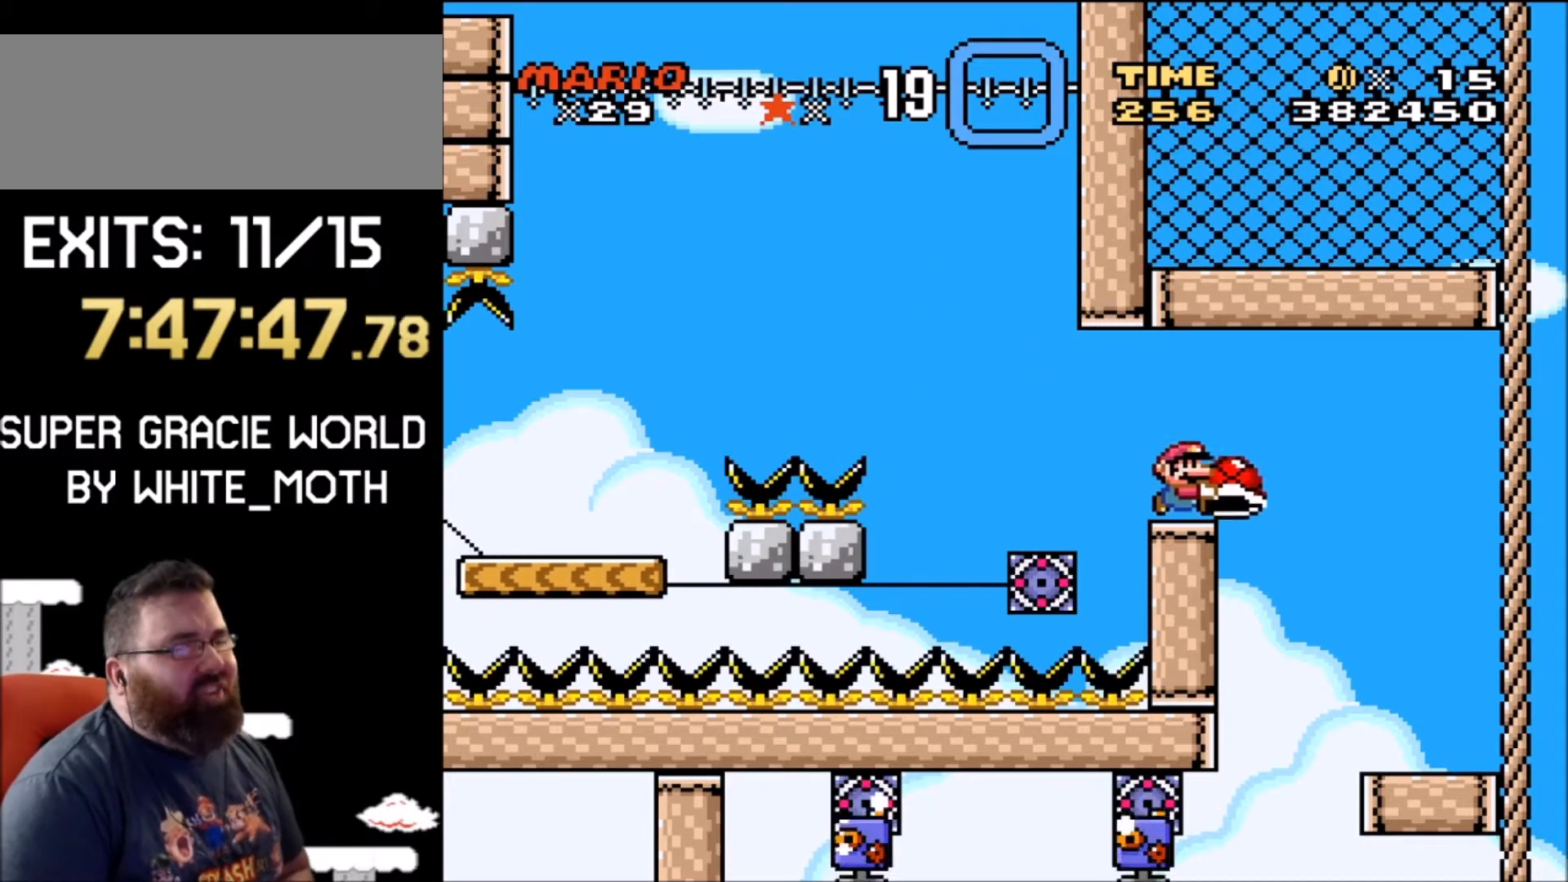
{"buttons": ["Y", "DPAD_RIGHT"], "events": [[100, "B", "up"], [166, "B", "down"], [267, "B", "up"]]}
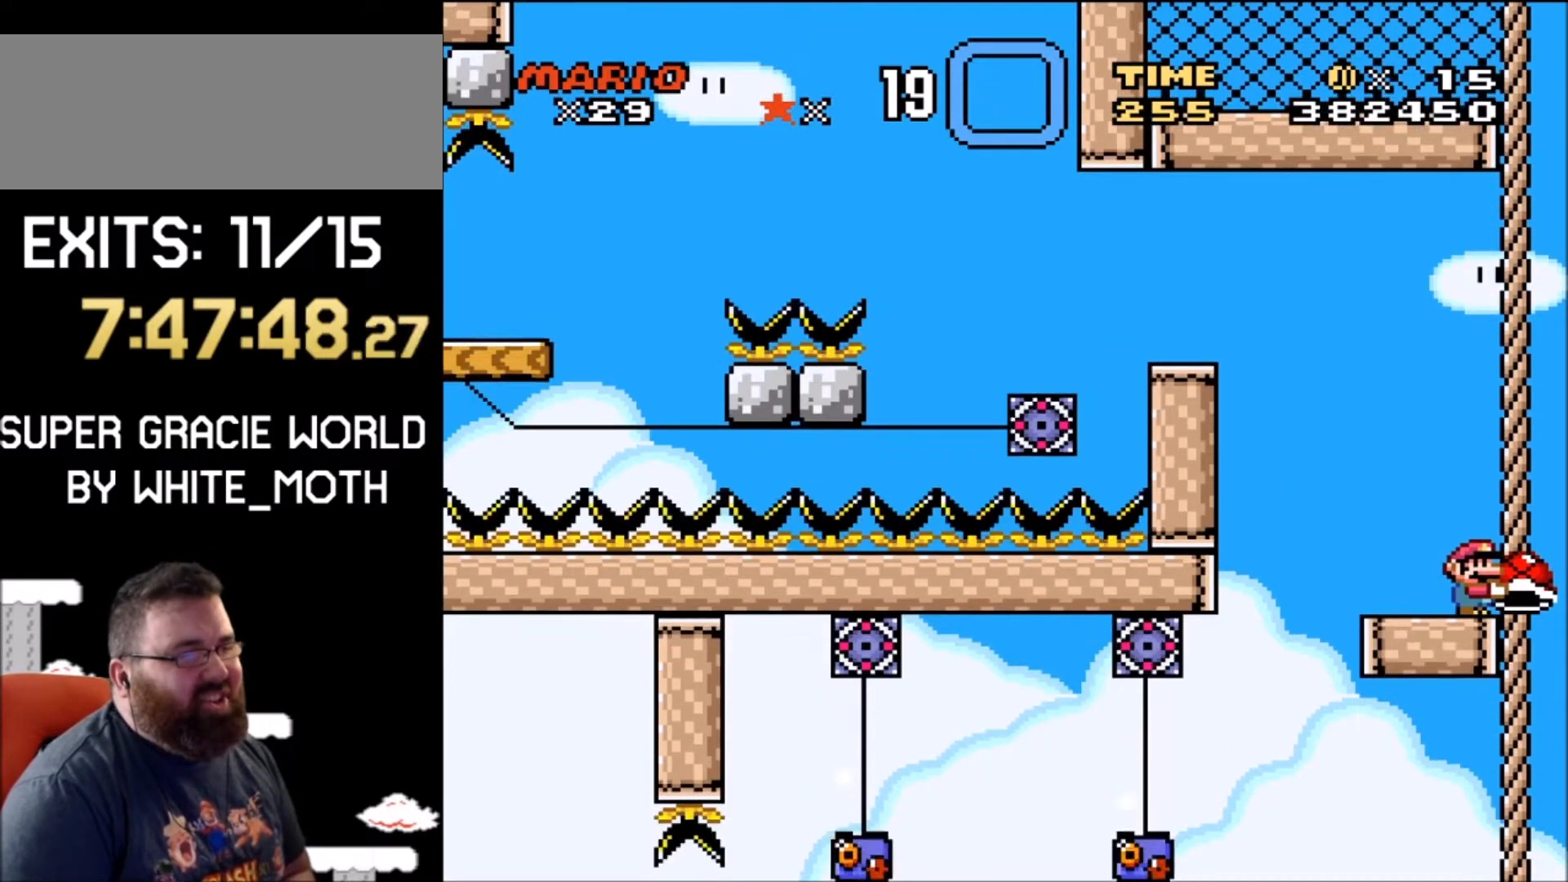
{"buttons": ["Y"], "events": [[34, "DPAD_RIGHT", "up"]]}
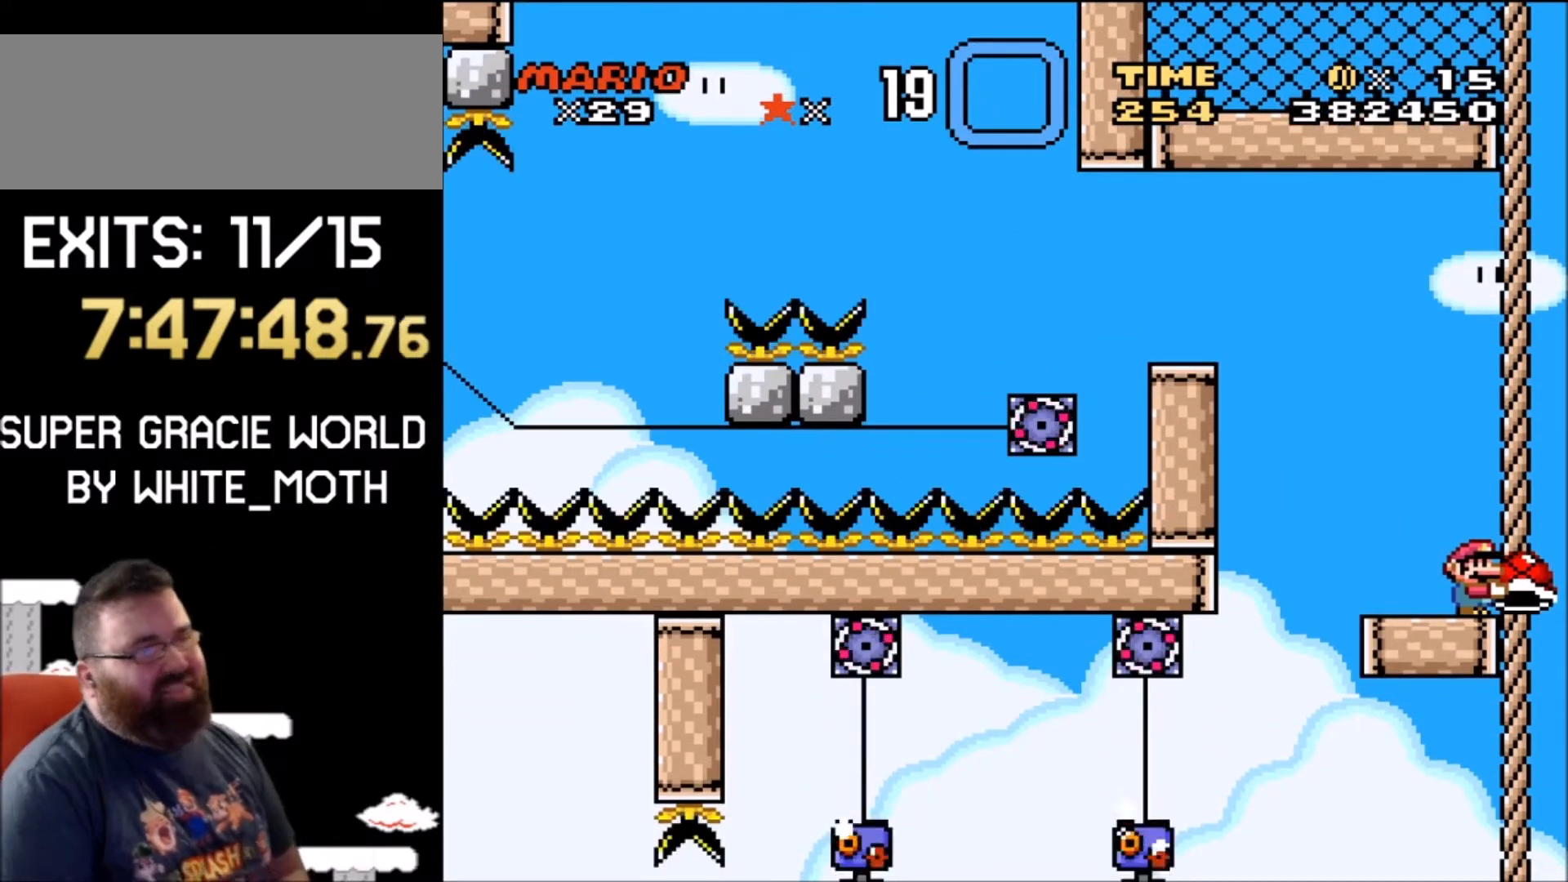
{"buttons": ["Y"], "events": []}
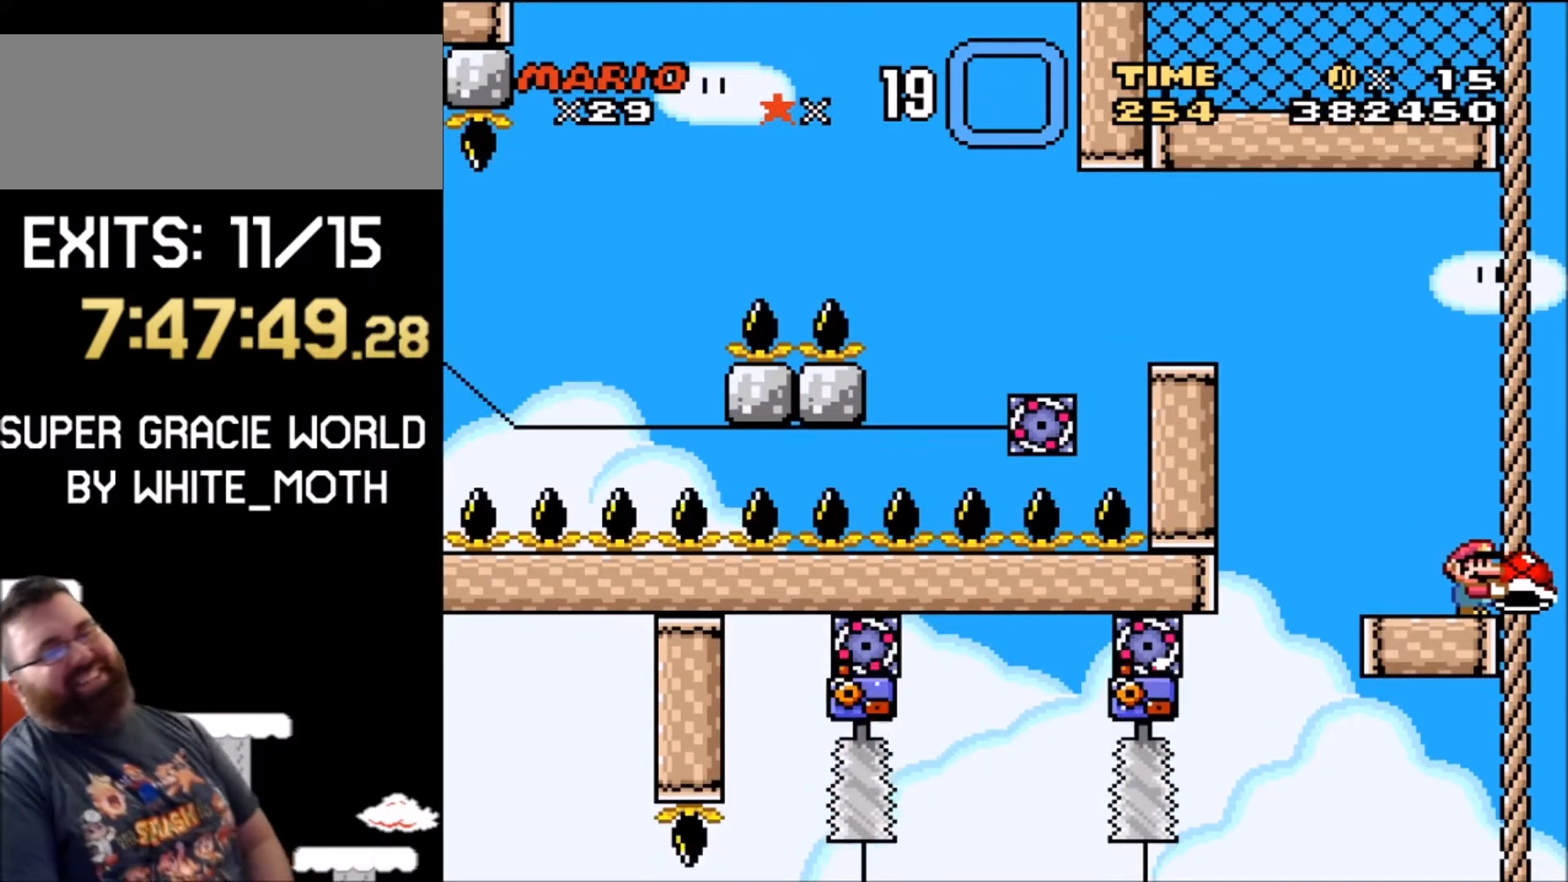
{"buttons": ["Y"], "events": []}
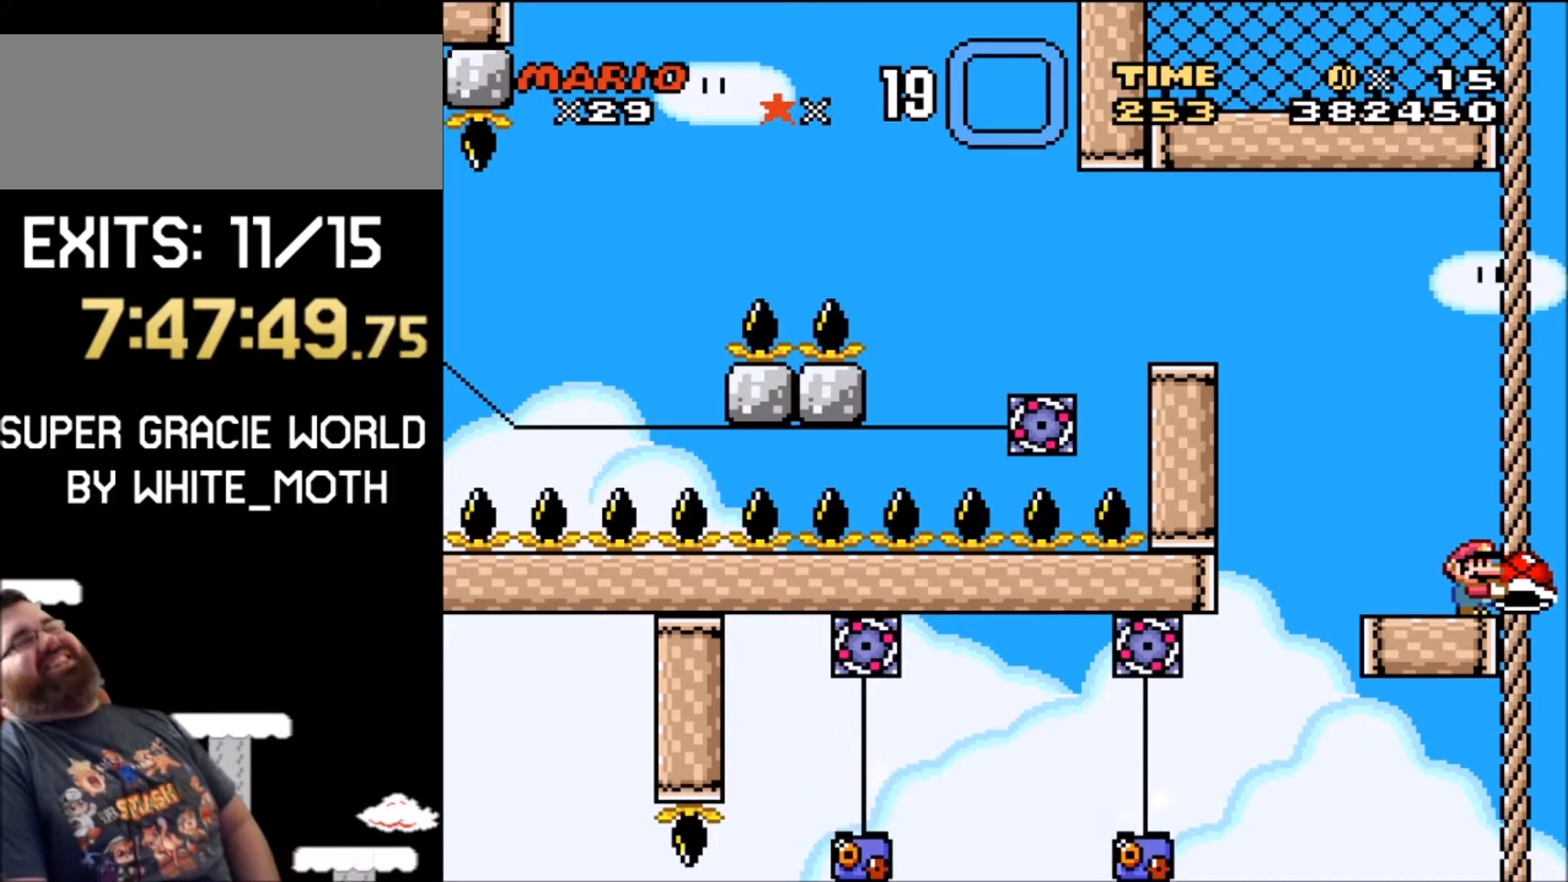
{"buttons": ["Y"], "events": []}
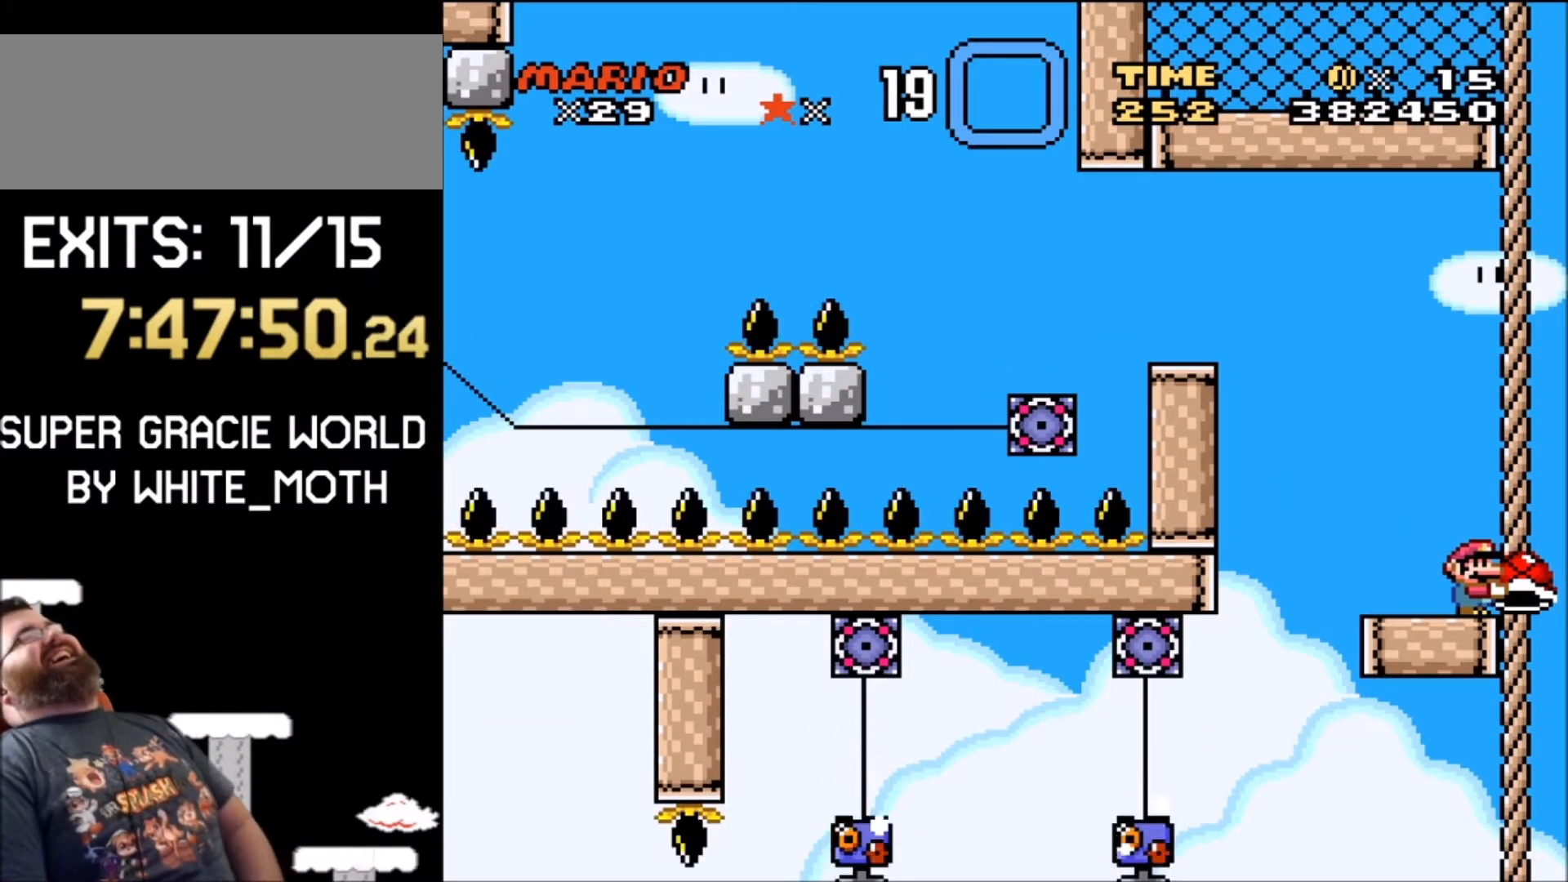
{"buttons": ["Y"], "events": []}
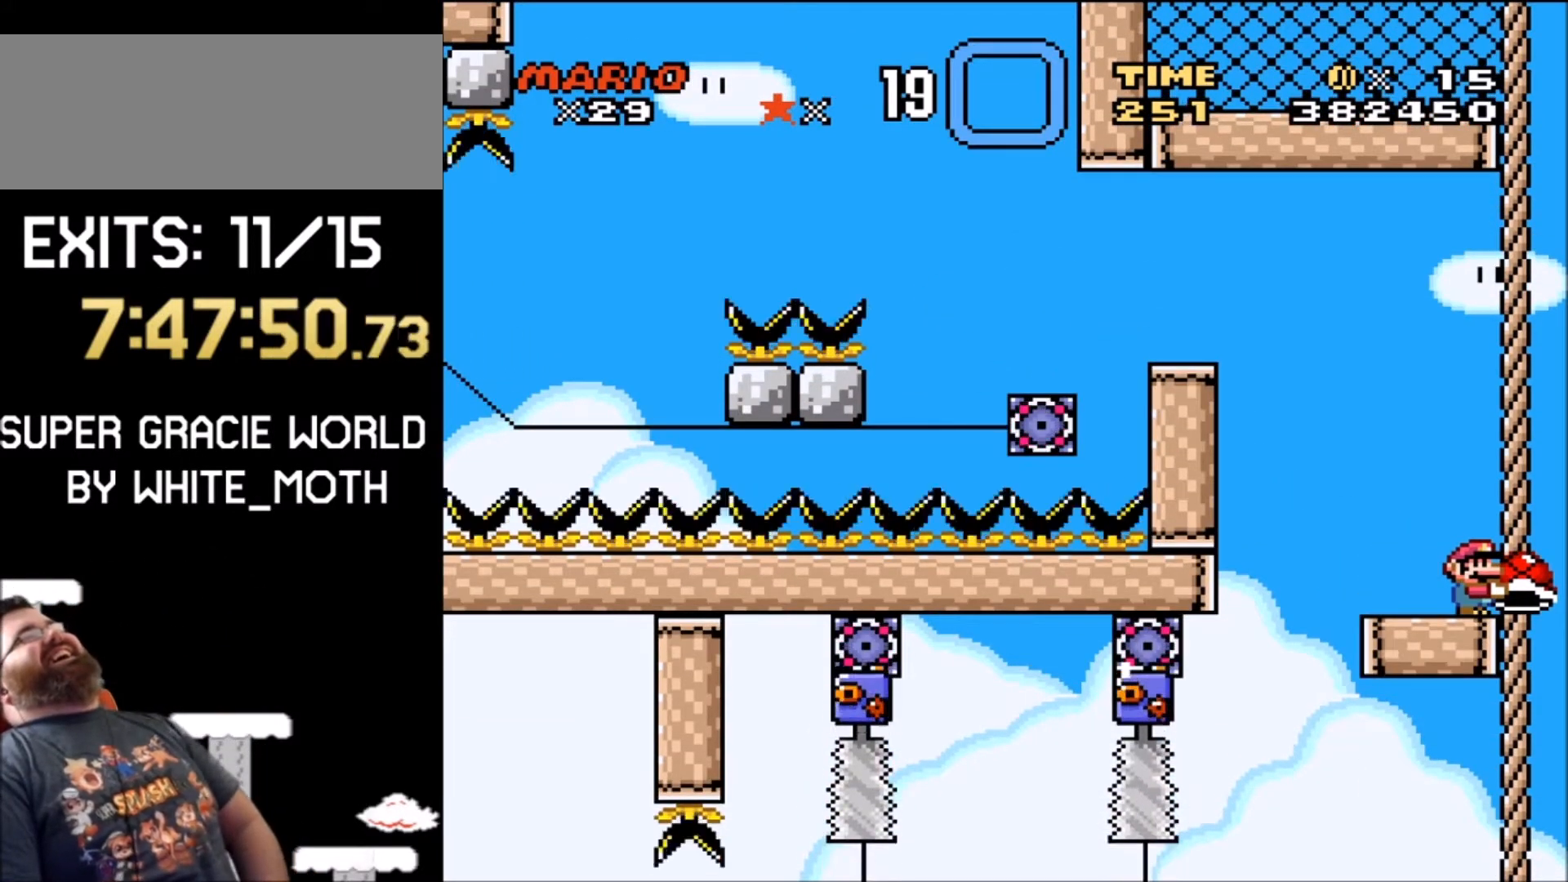
{"buttons": ["Y"], "events": []}
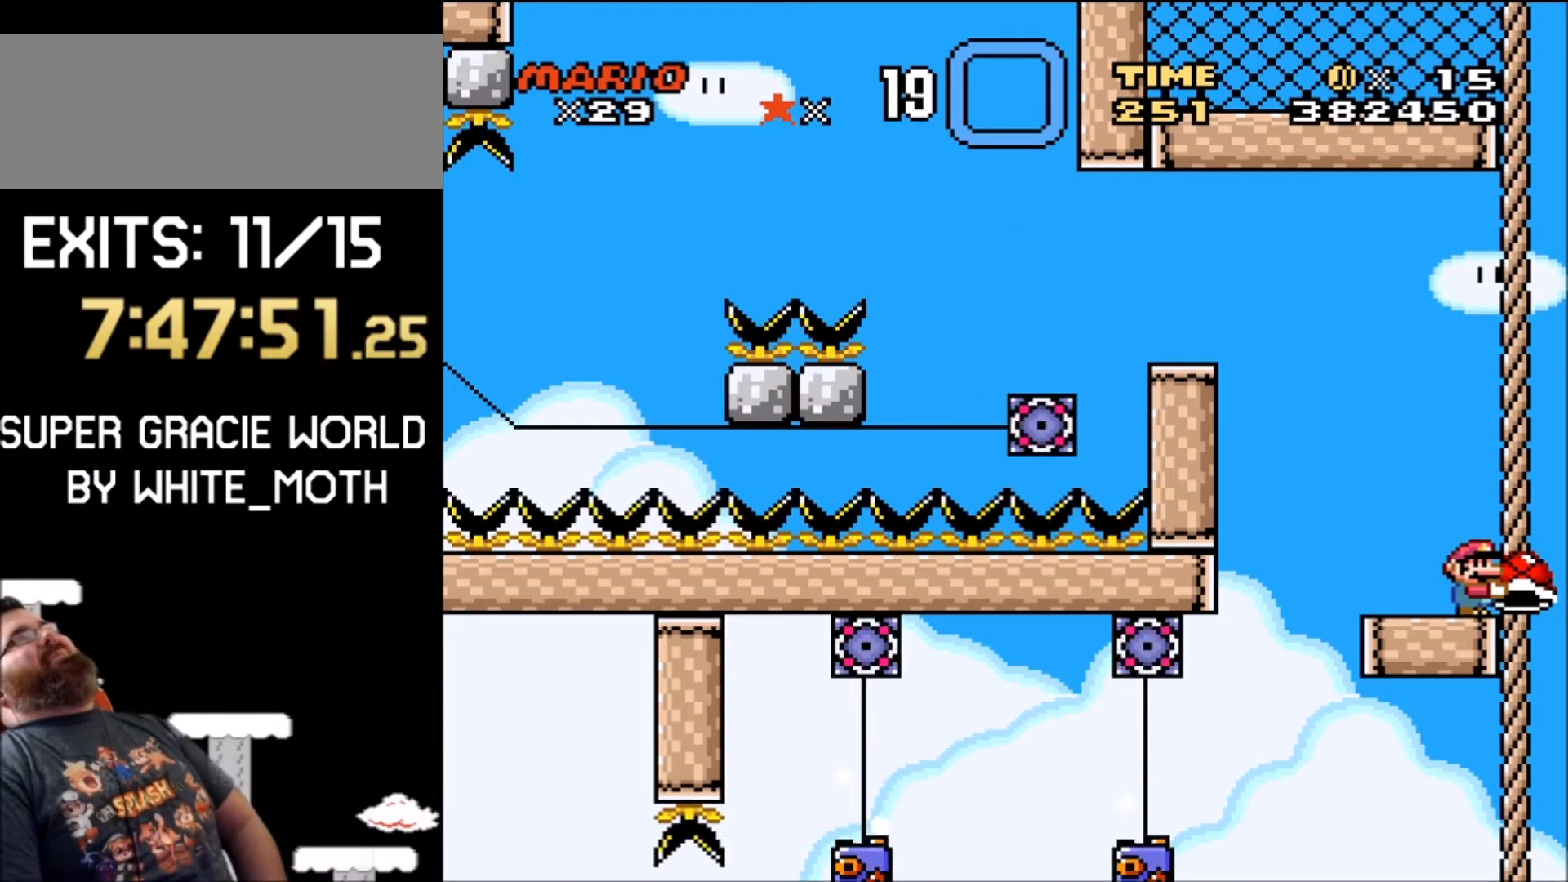
{"buttons": ["Y"], "events": []}
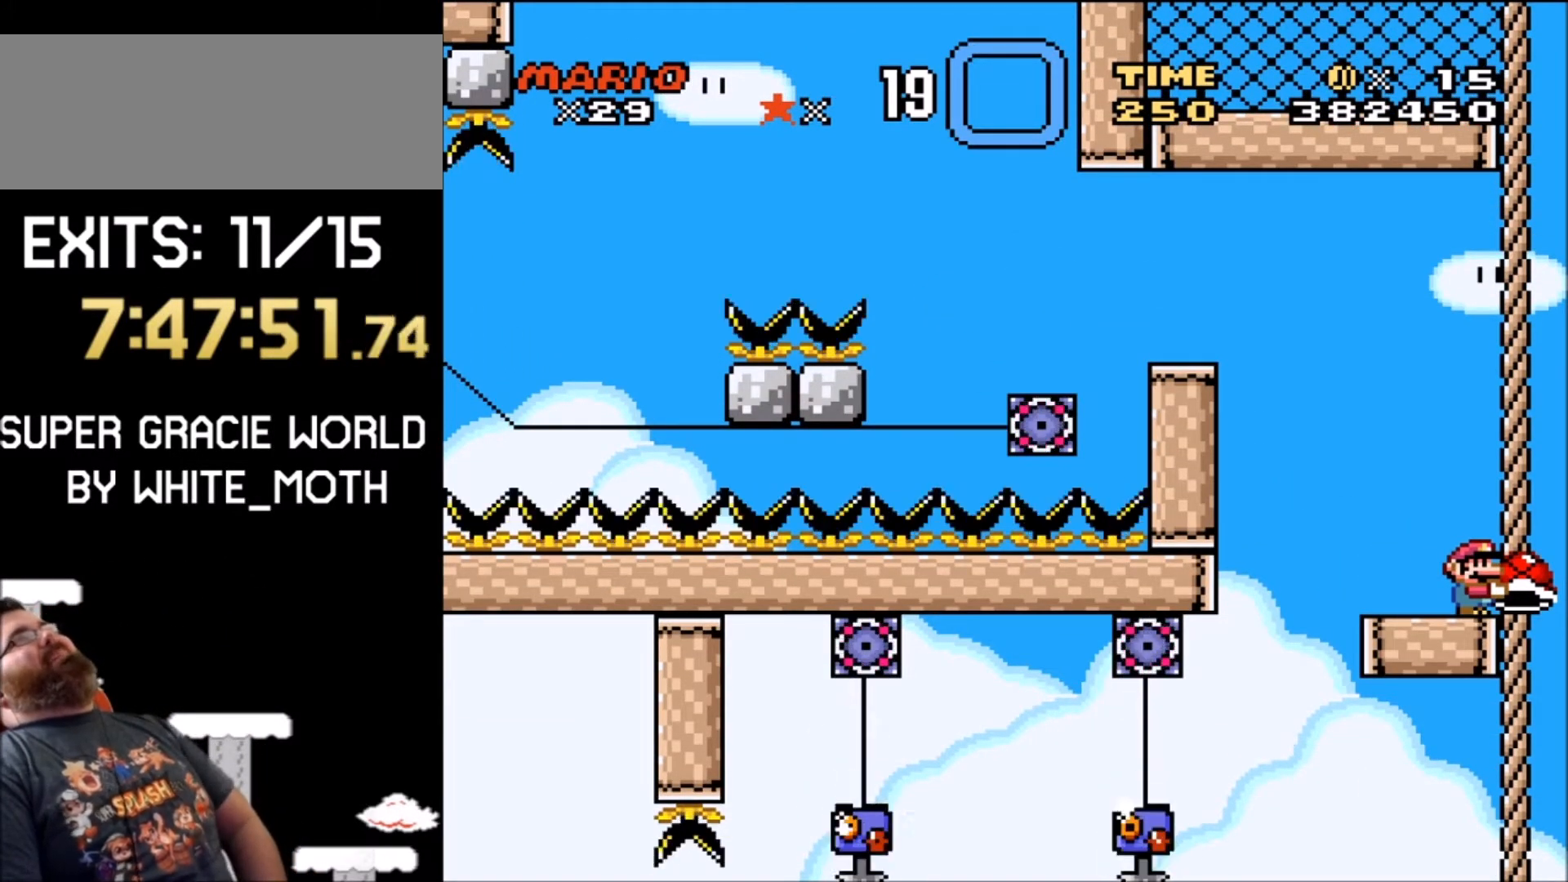
{"buttons": ["Y"], "events": []}
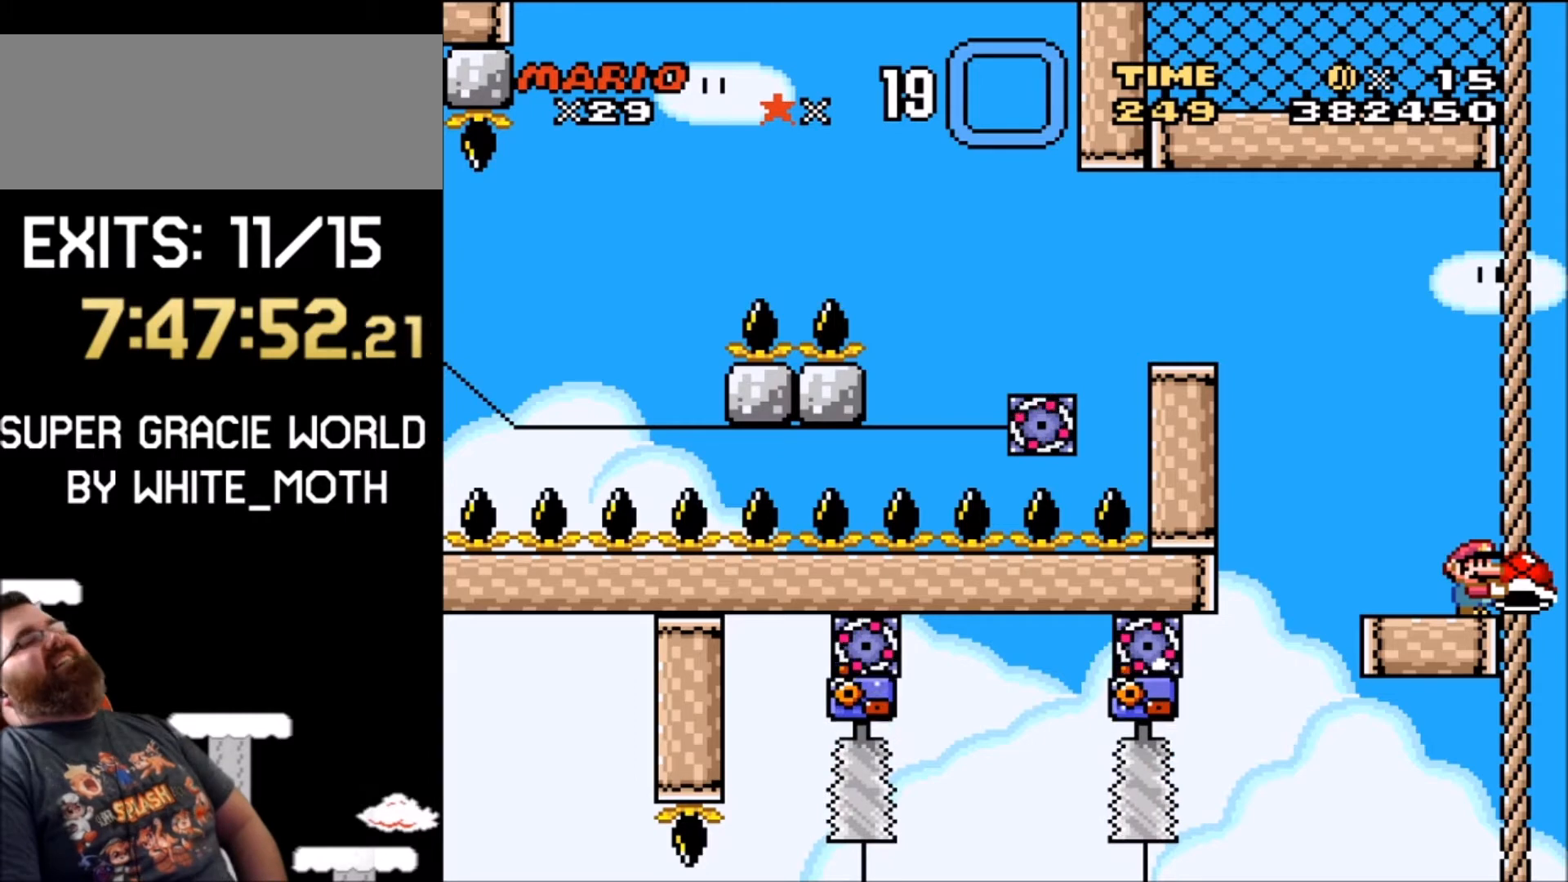
{"buttons": ["Y"], "events": []}
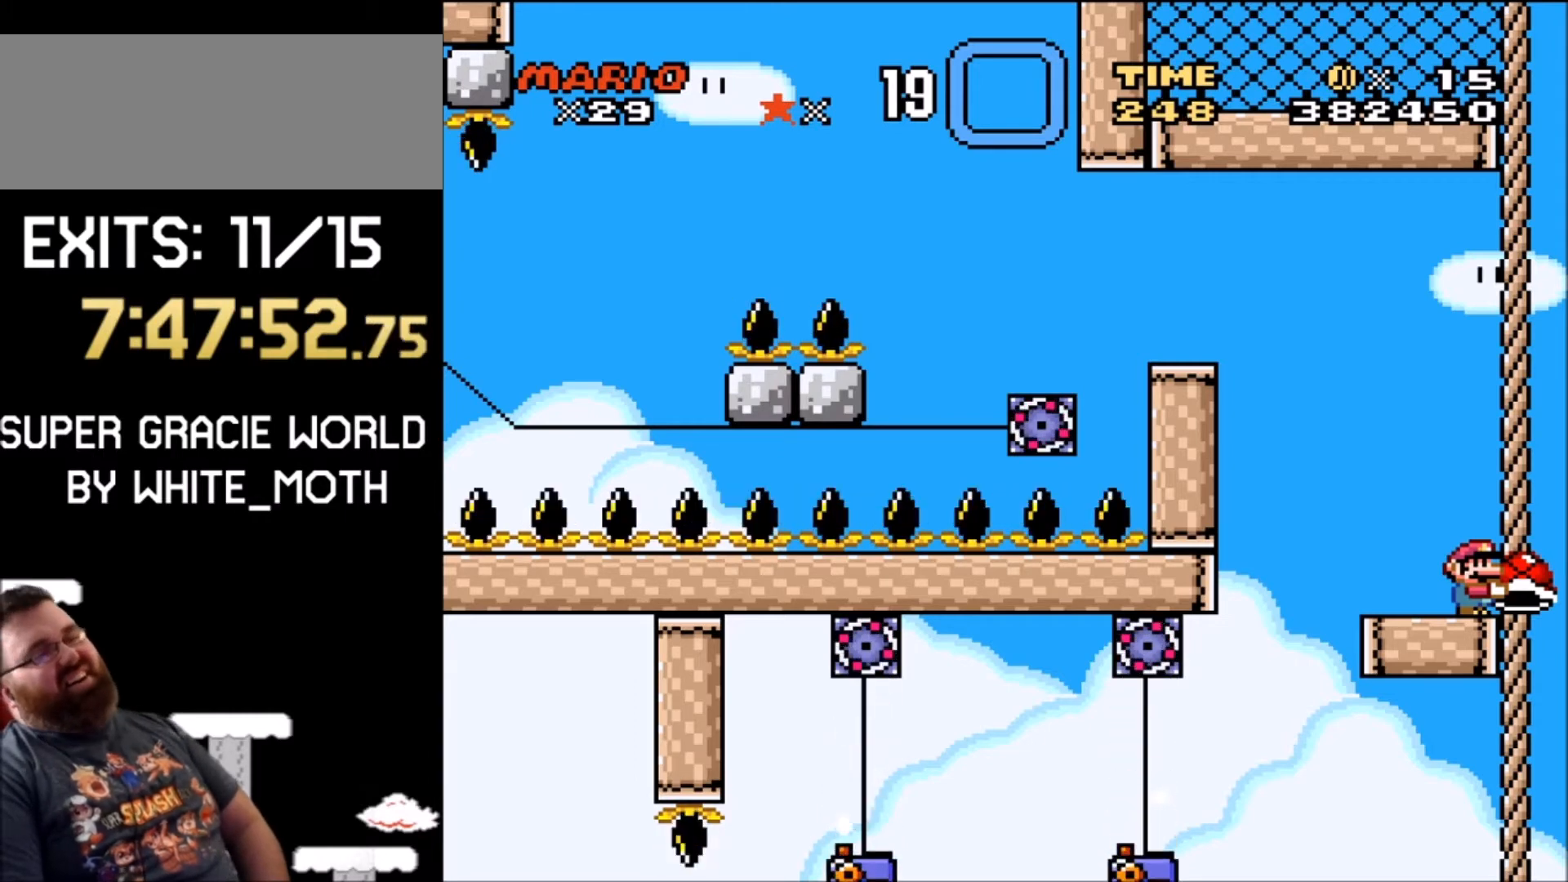
{"buttons": ["Y"], "events": []}
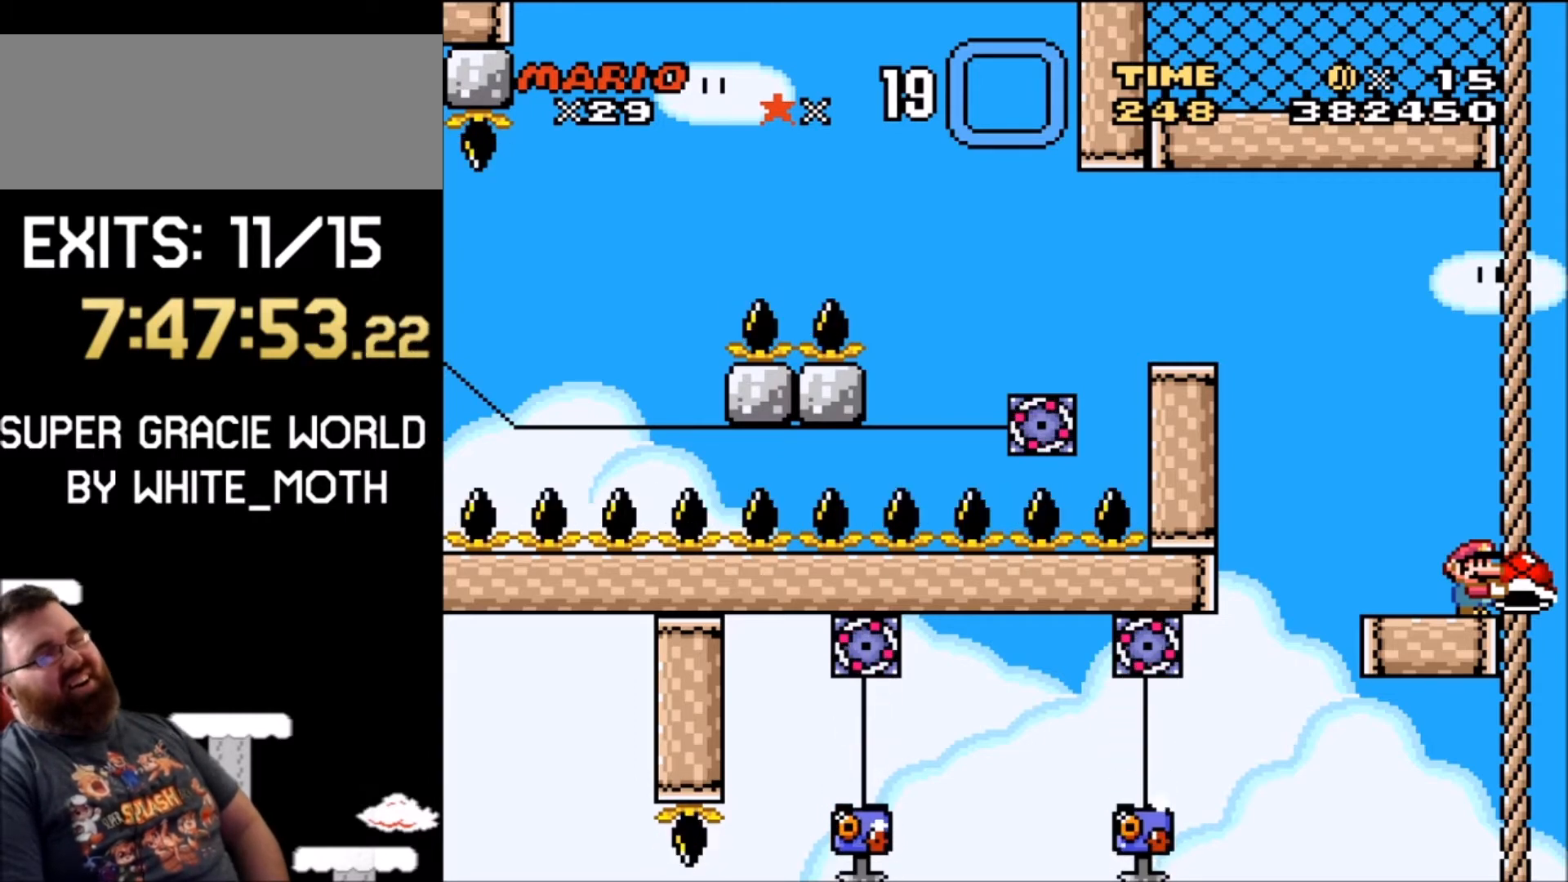
{"buttons": ["Y"], "events": []}
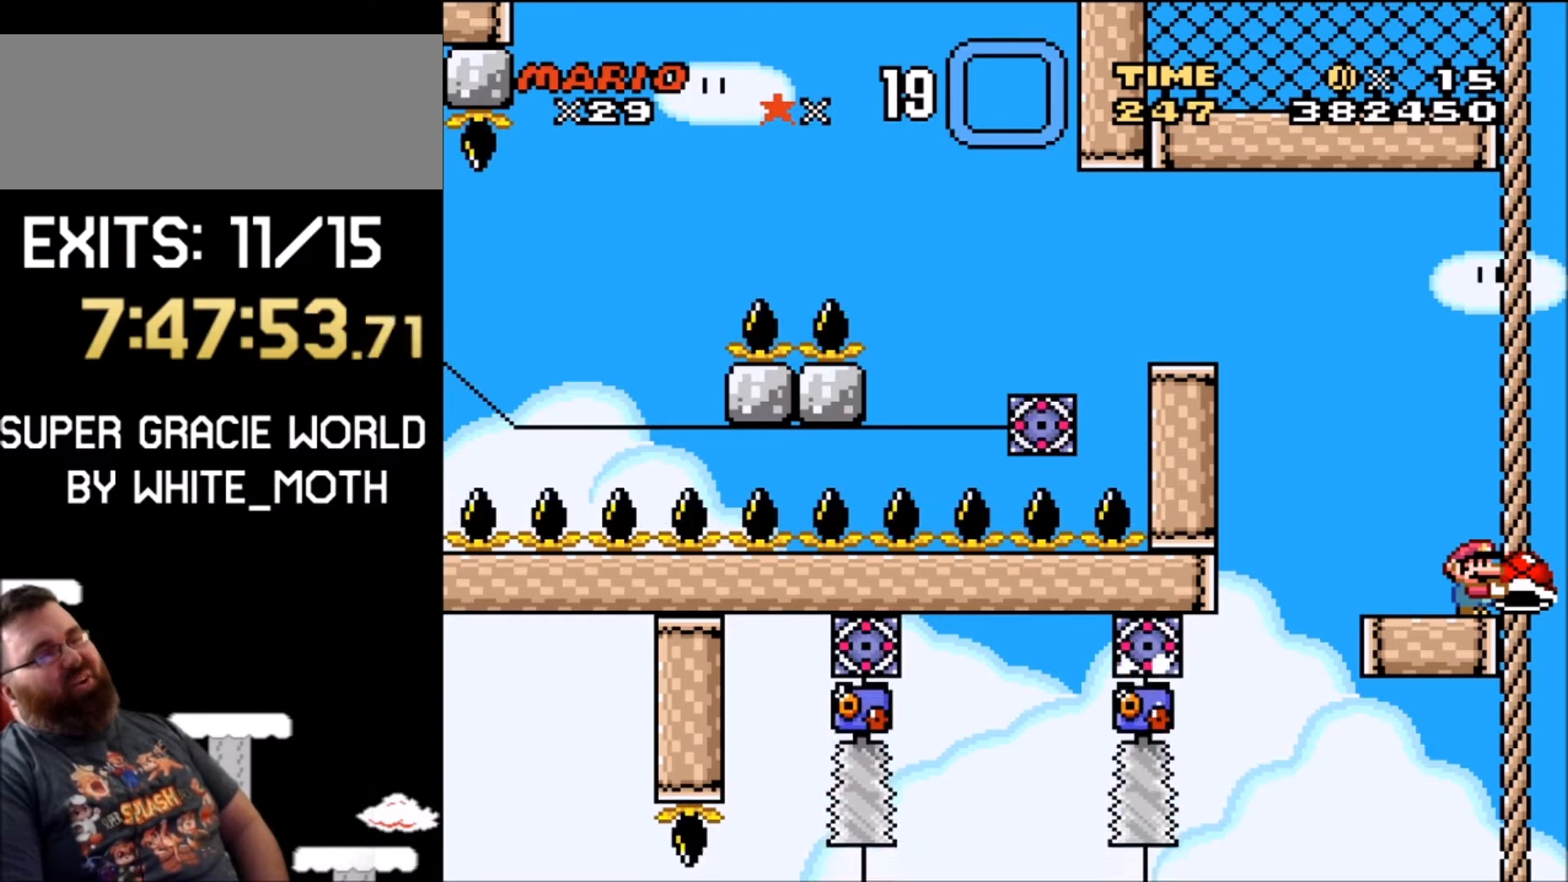
{"buttons": ["Y"], "events": []}
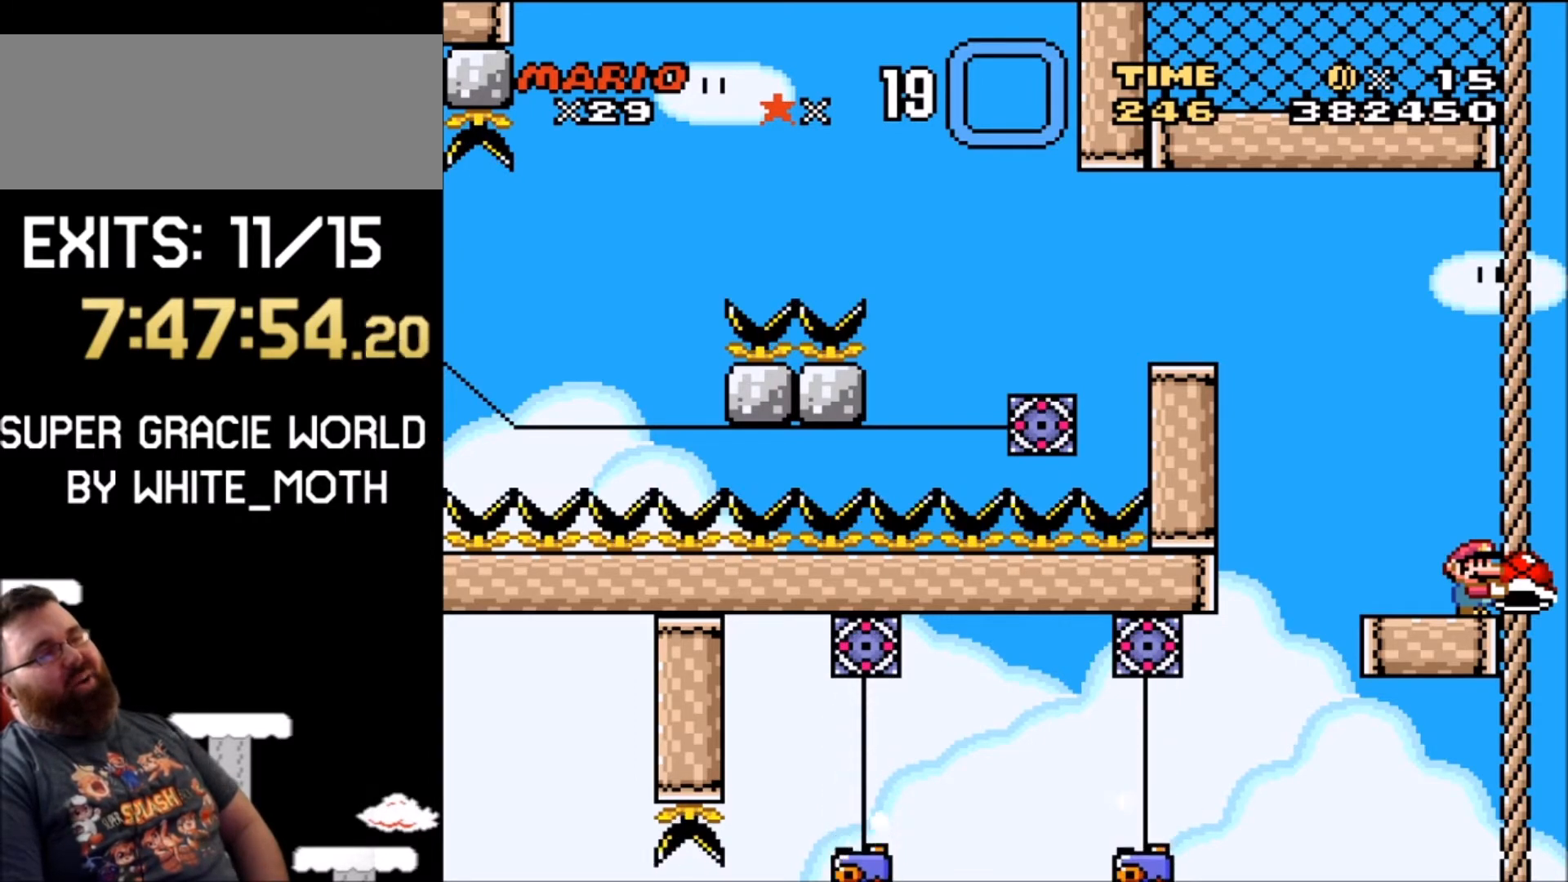
{"buttons": ["Y"], "events": []}
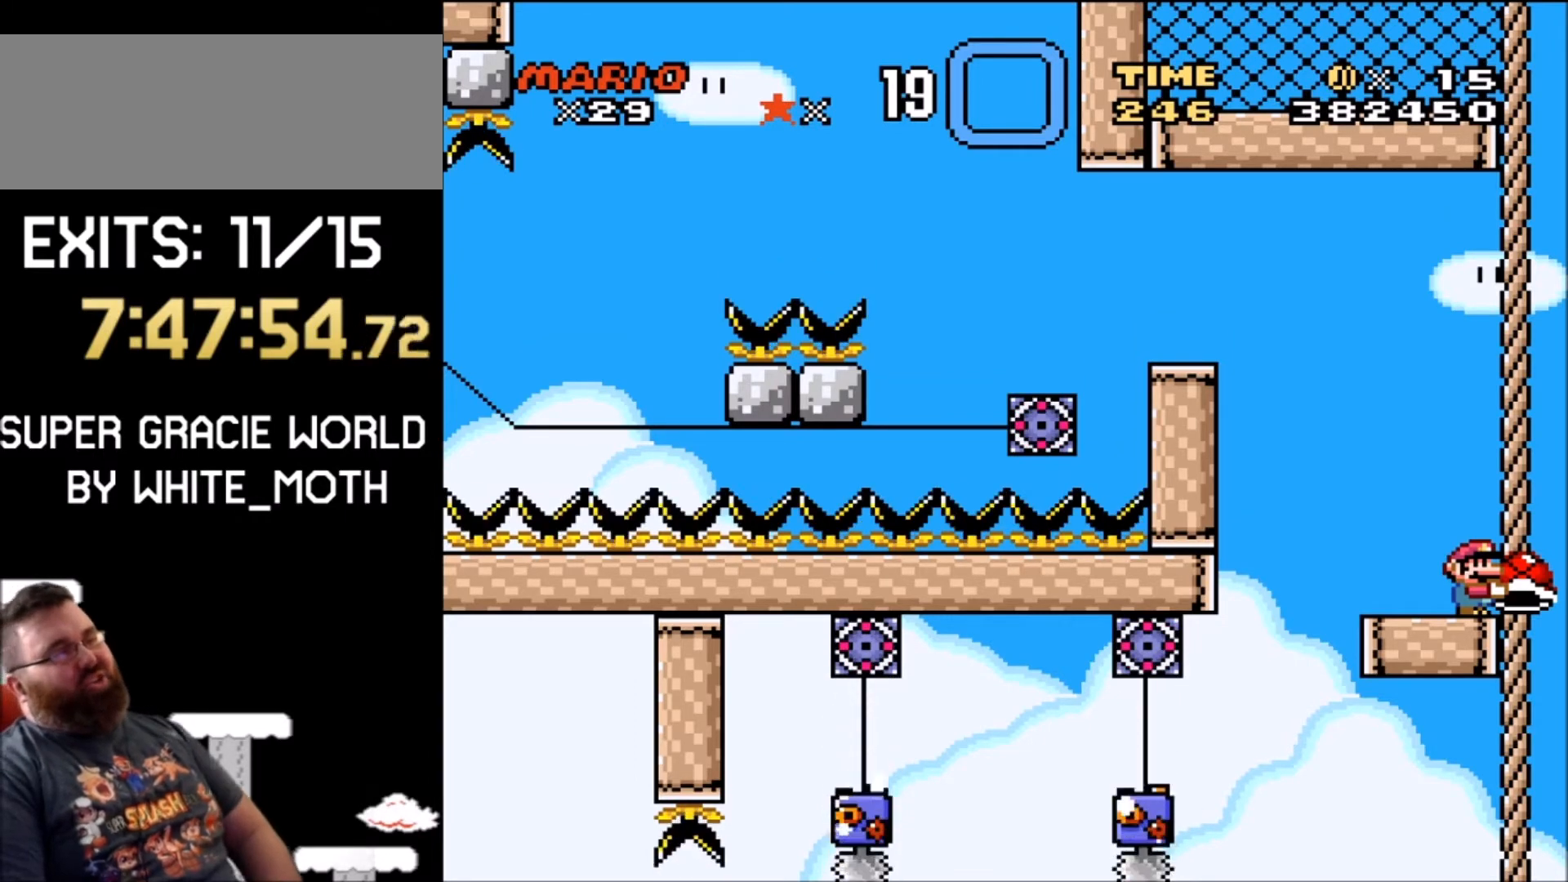
{"buttons": ["Y"], "events": []}
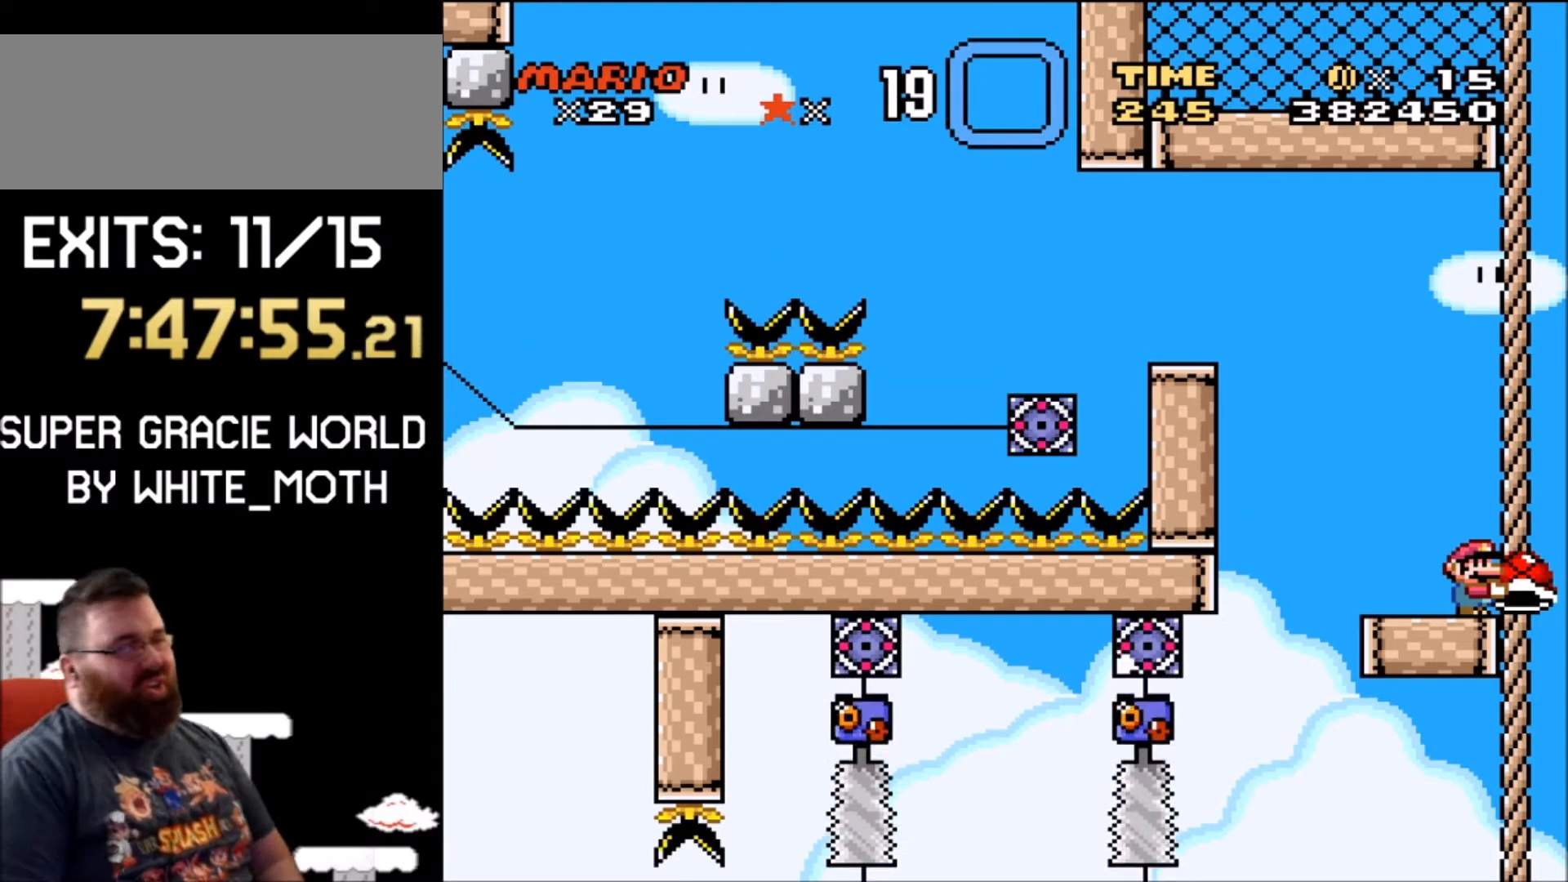
{"buttons": ["Y"], "events": []}
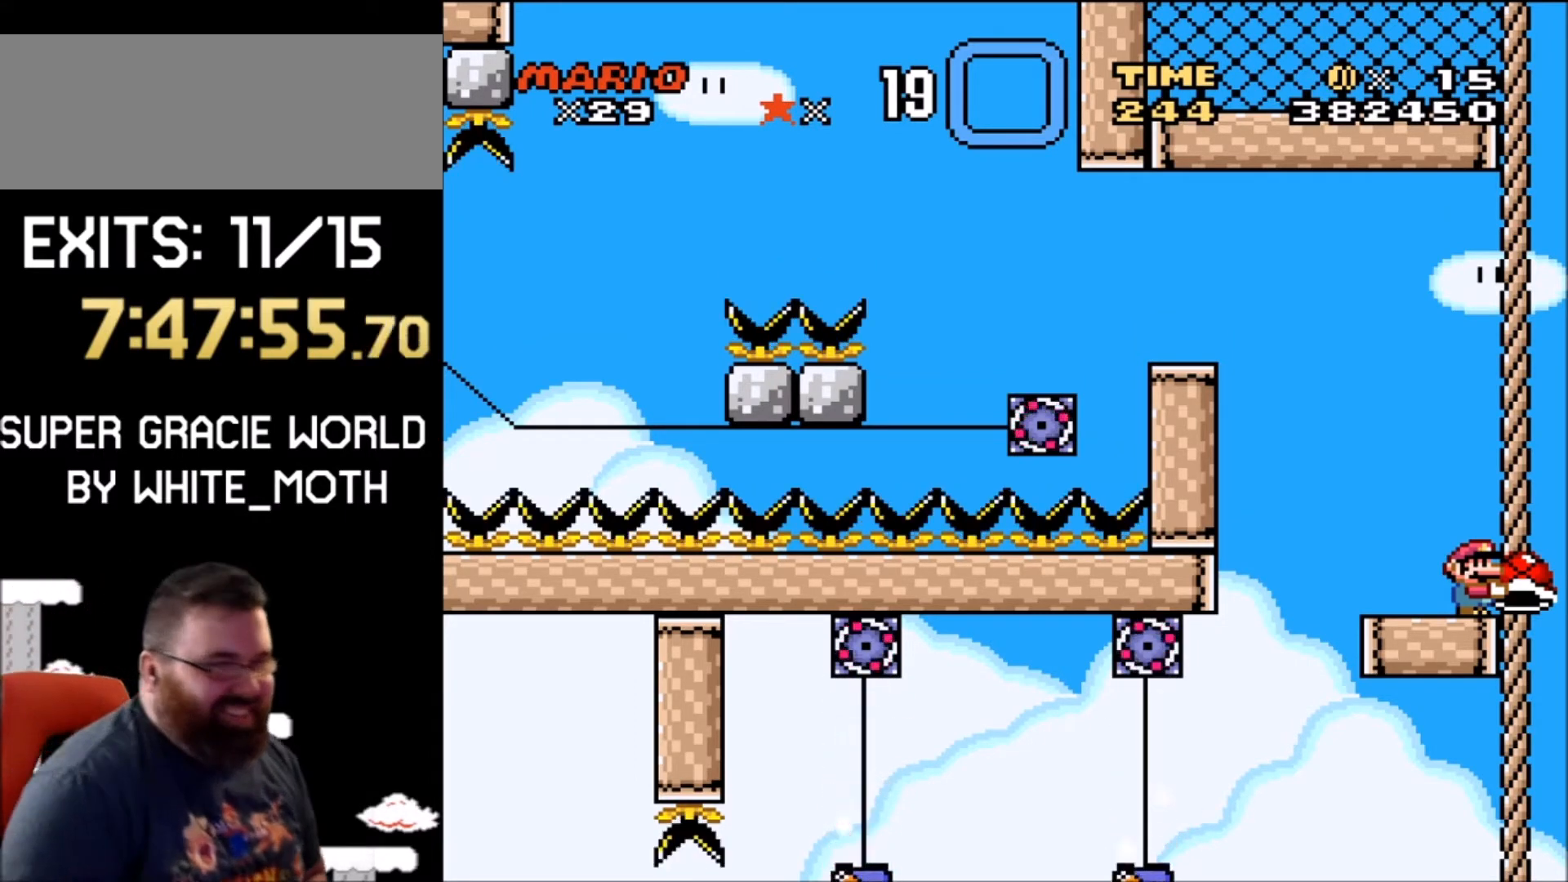
{"buttons": ["Y"], "events": []}
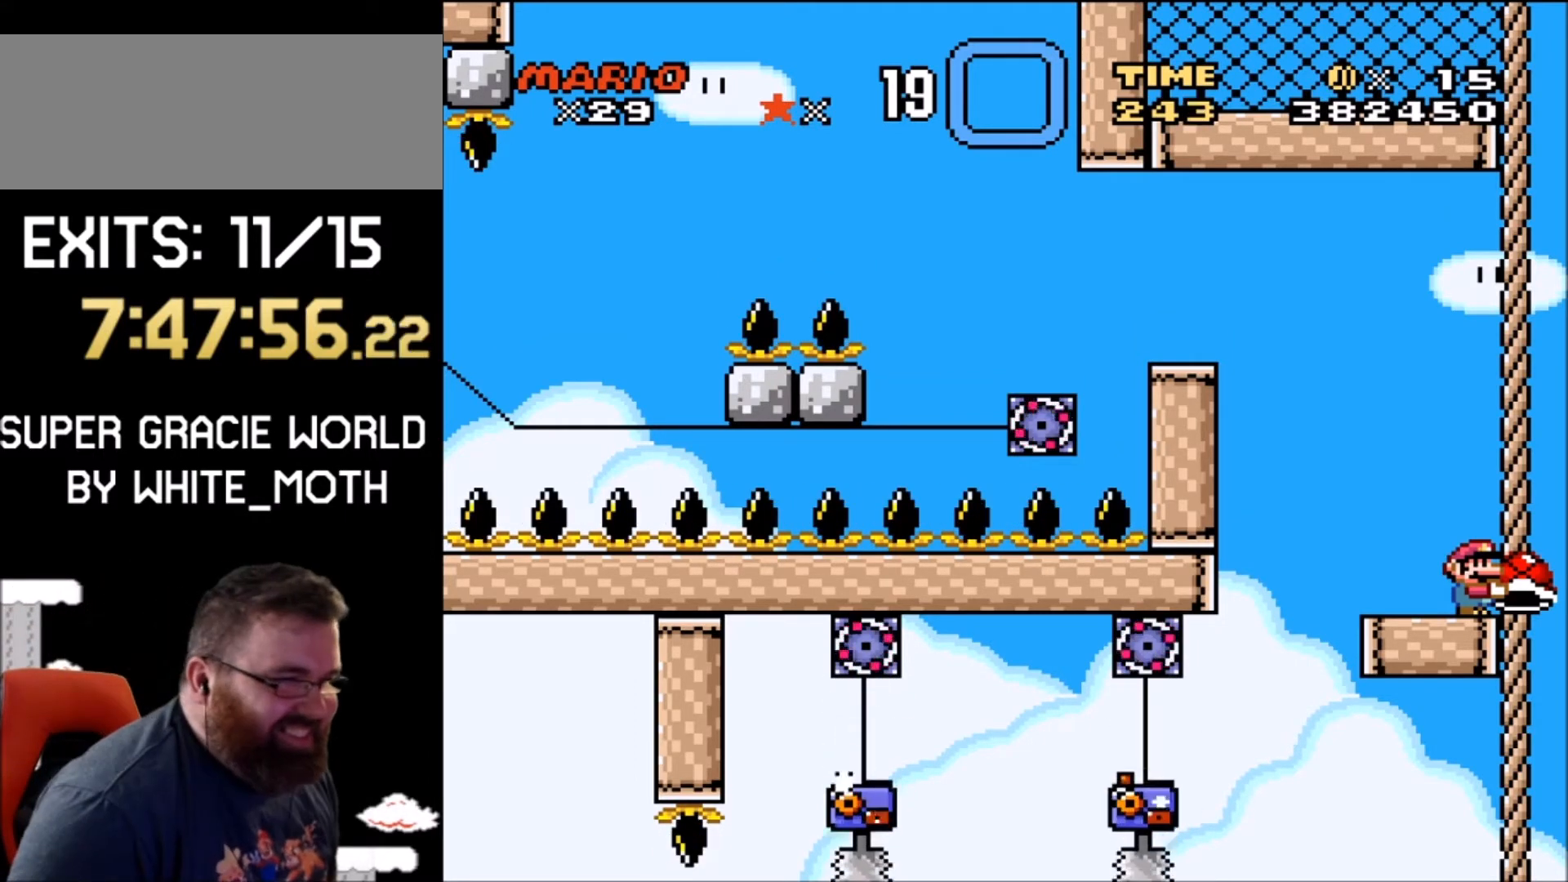
{"buttons": ["Y"], "events": []}
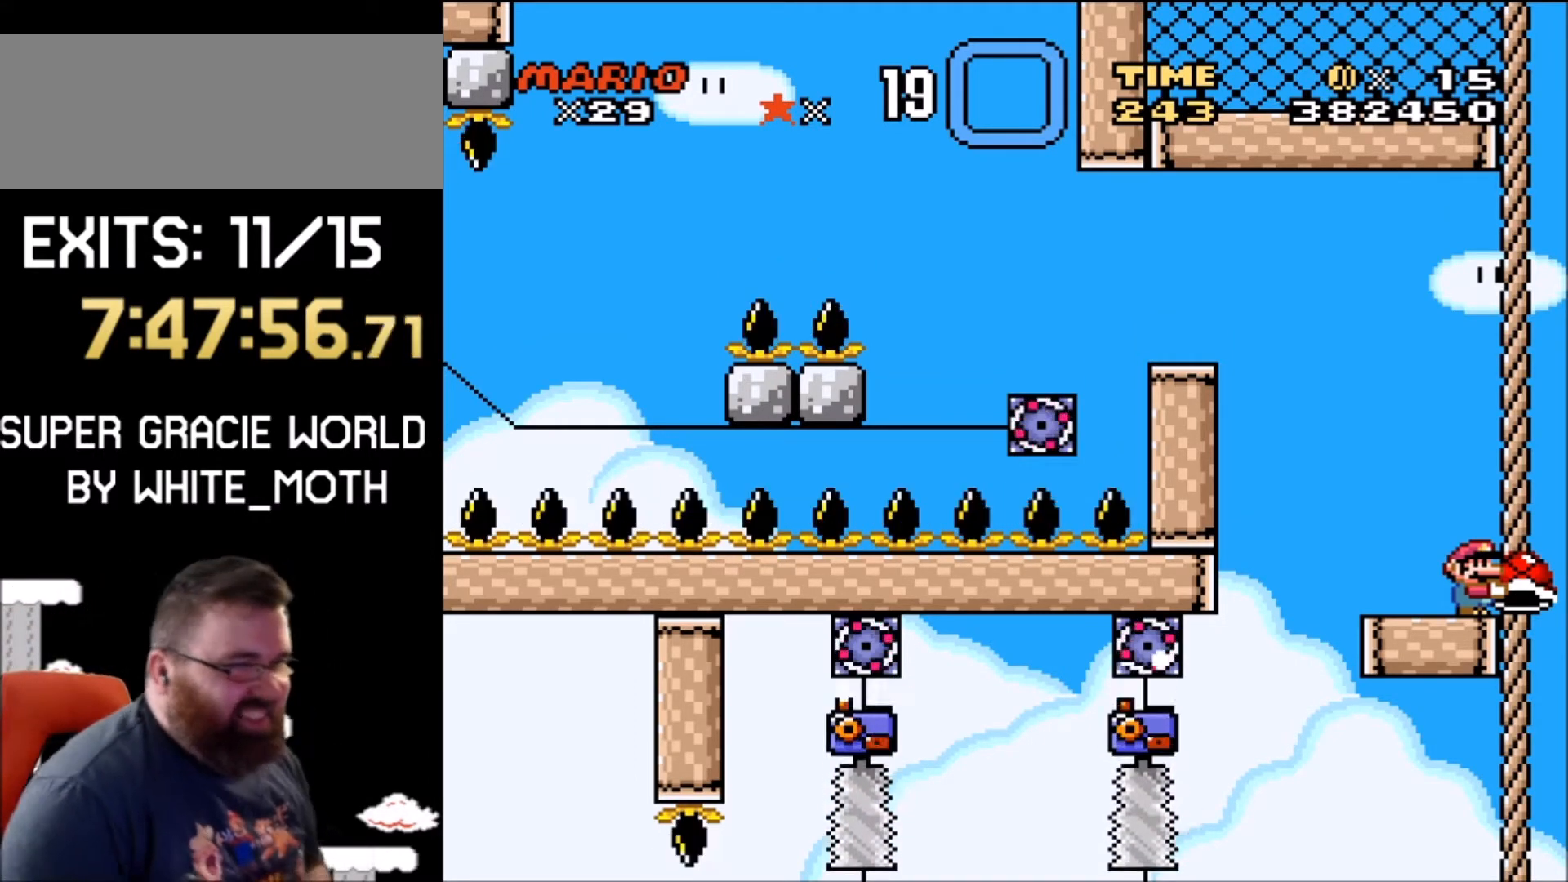
{"buttons": ["Y"], "events": []}